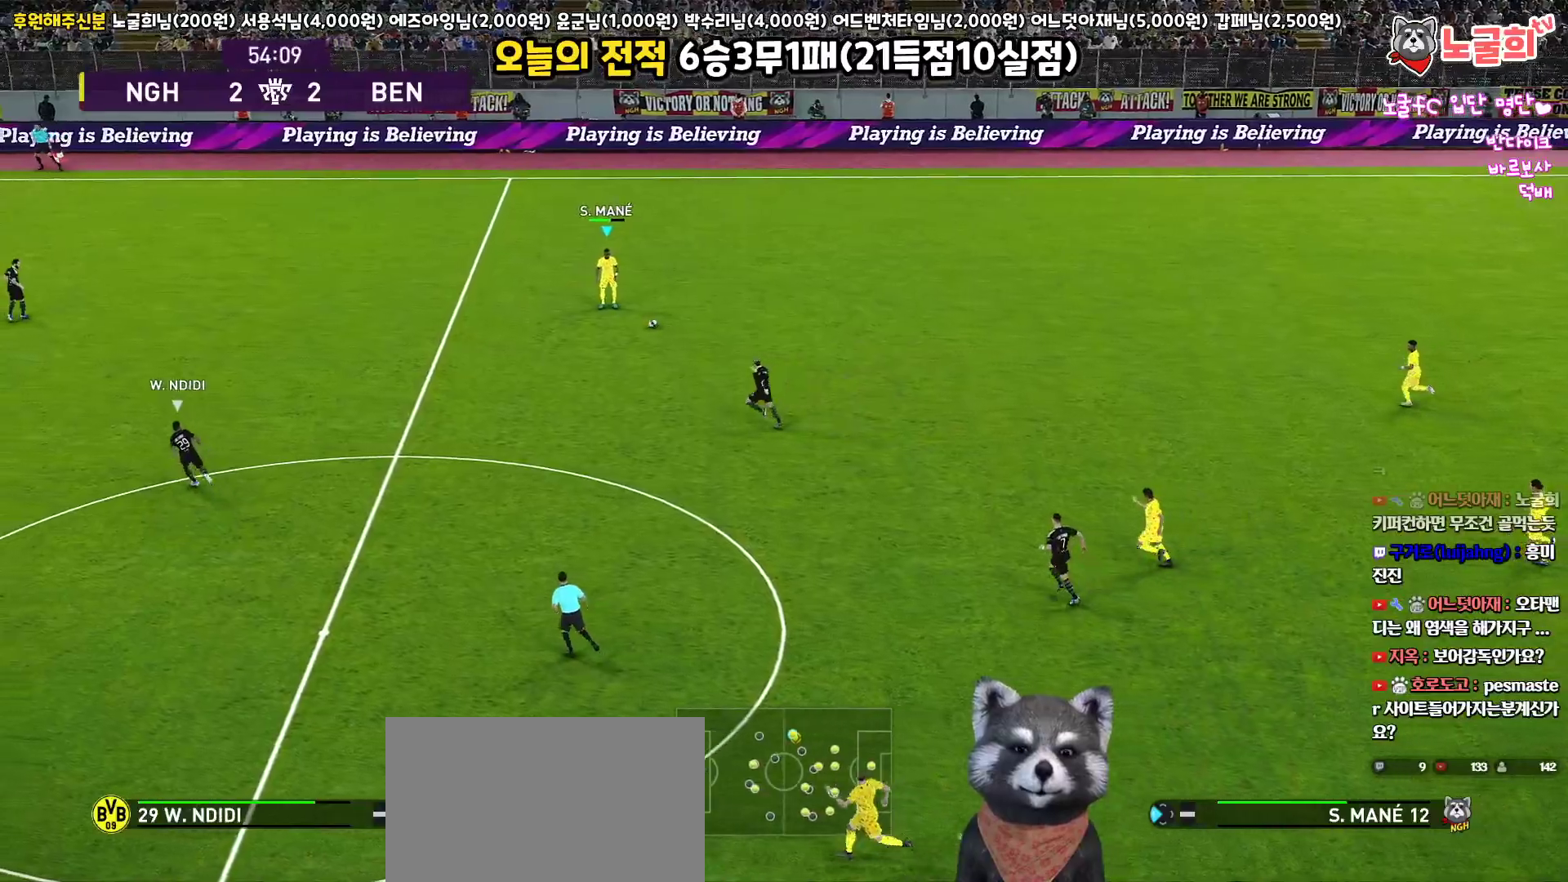
Gameplay with a controller (PlayStation layout); each line is a JSON object with the inputs held at the frame after it. "events" lists button and stick changes between this image and that frame as [ms after this image, input, new state], when the widget could be followed in between.
{"buttons": ["TRIANGLE", "L1", "L3"], "left_stick": "down", "right_stick": "center"}
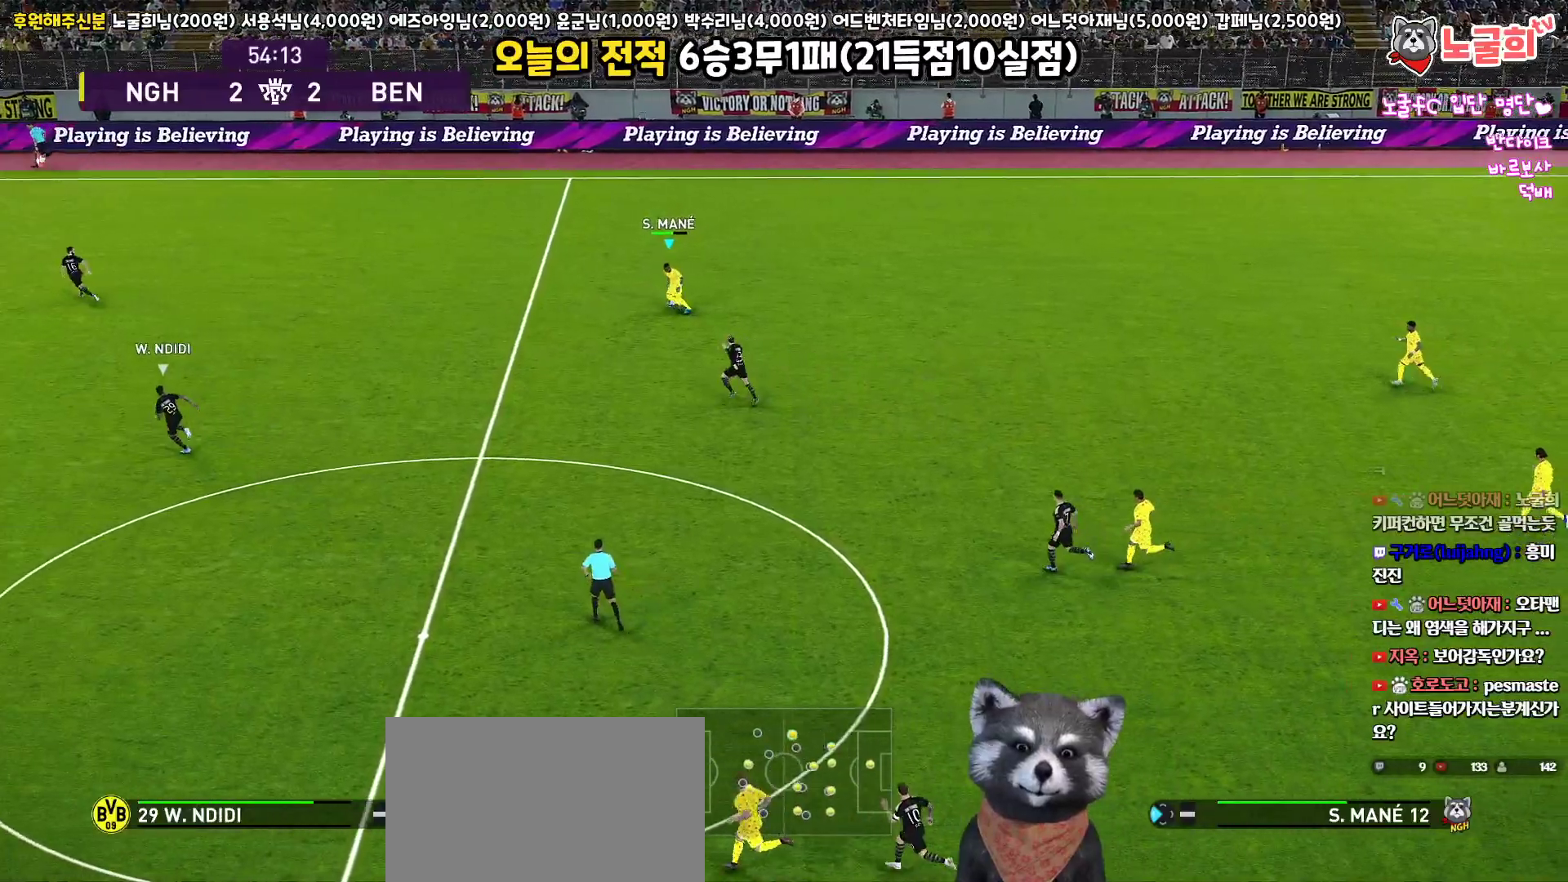
{"buttons": ["L1", "L3"], "left_stick": "down", "right_stick": "center", "events": [[100, "TRIANGLE", "up"]]}
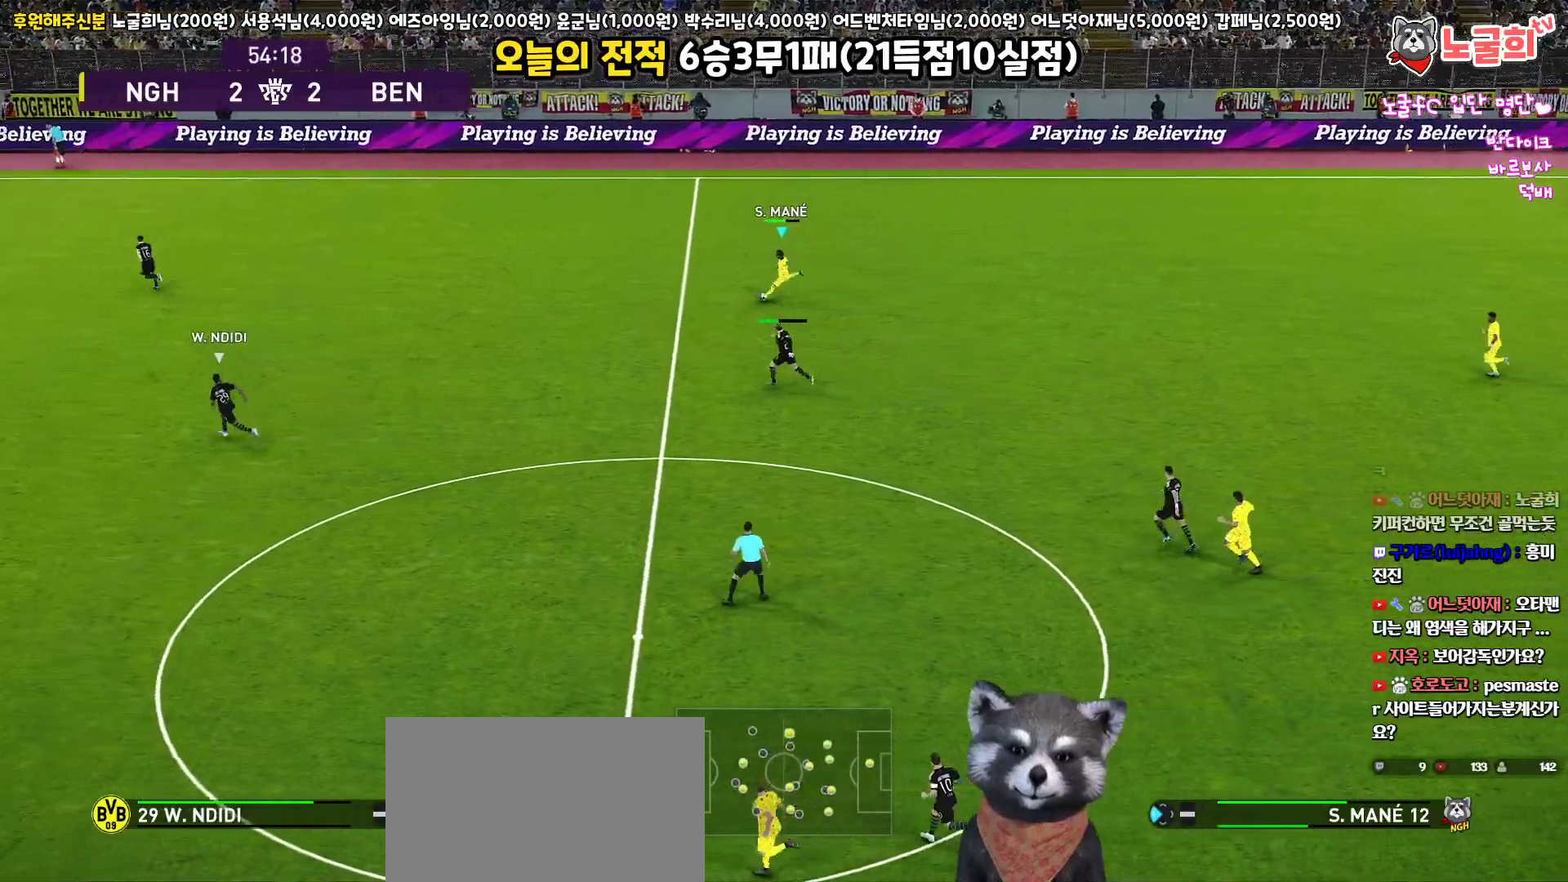
{"buttons": [], "left_stick": "left", "right_stick": "center", "events": [[250, "L3", "up"], [283, "L1", "up"], [300, "left_stick", "left"]]}
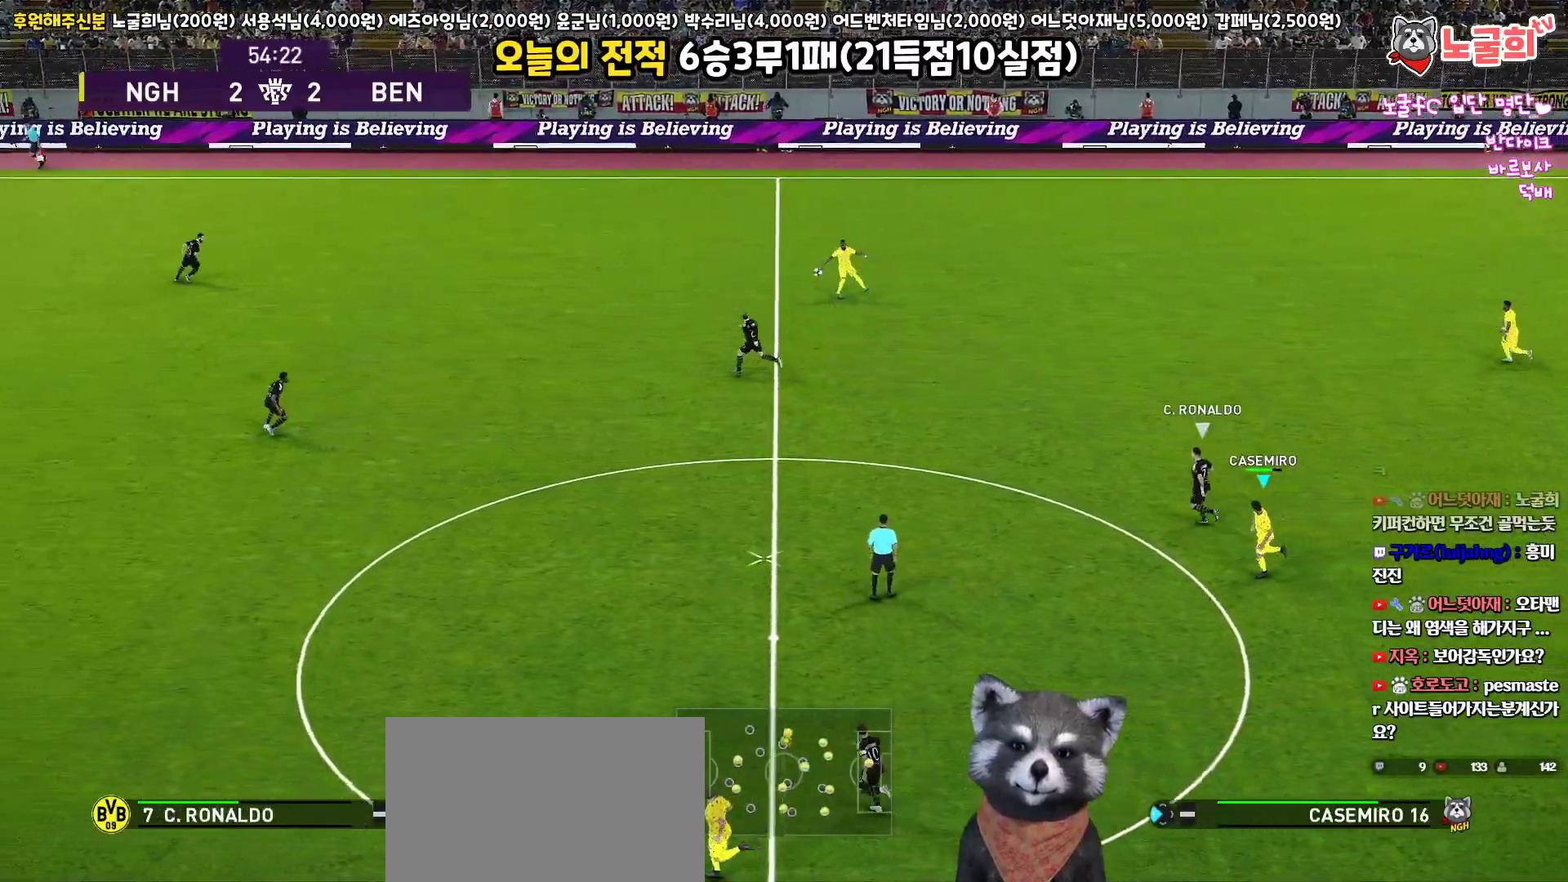
{"buttons": ["R1"], "left_stick": "left", "right_stick": "center", "events": [[100, "R1", "down"]]}
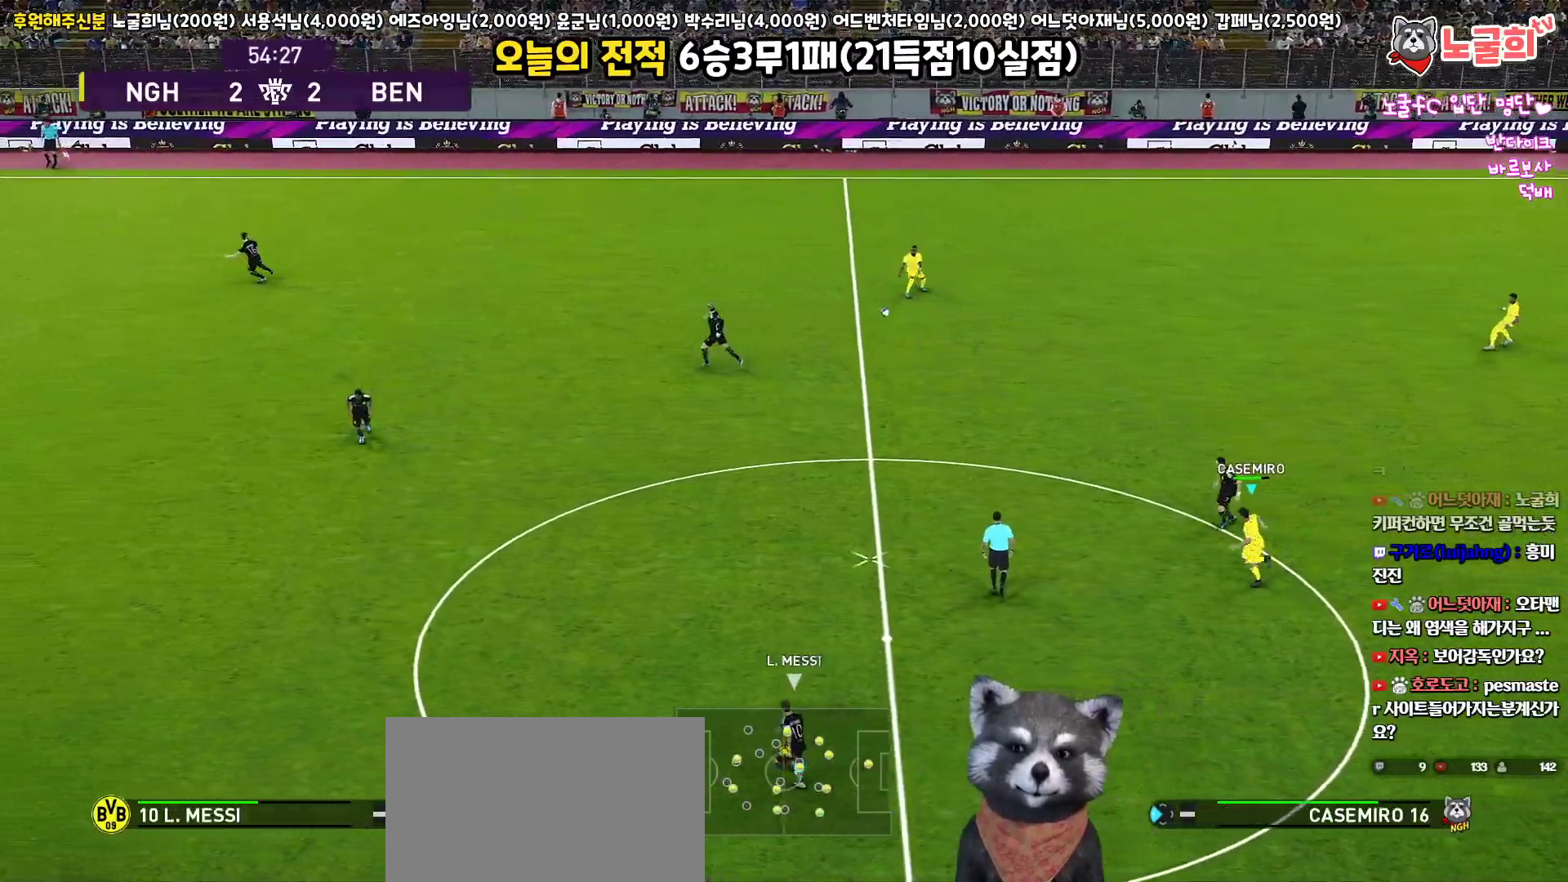
{"buttons": ["R1"], "left_stick": "left", "right_stick": "center", "events": []}
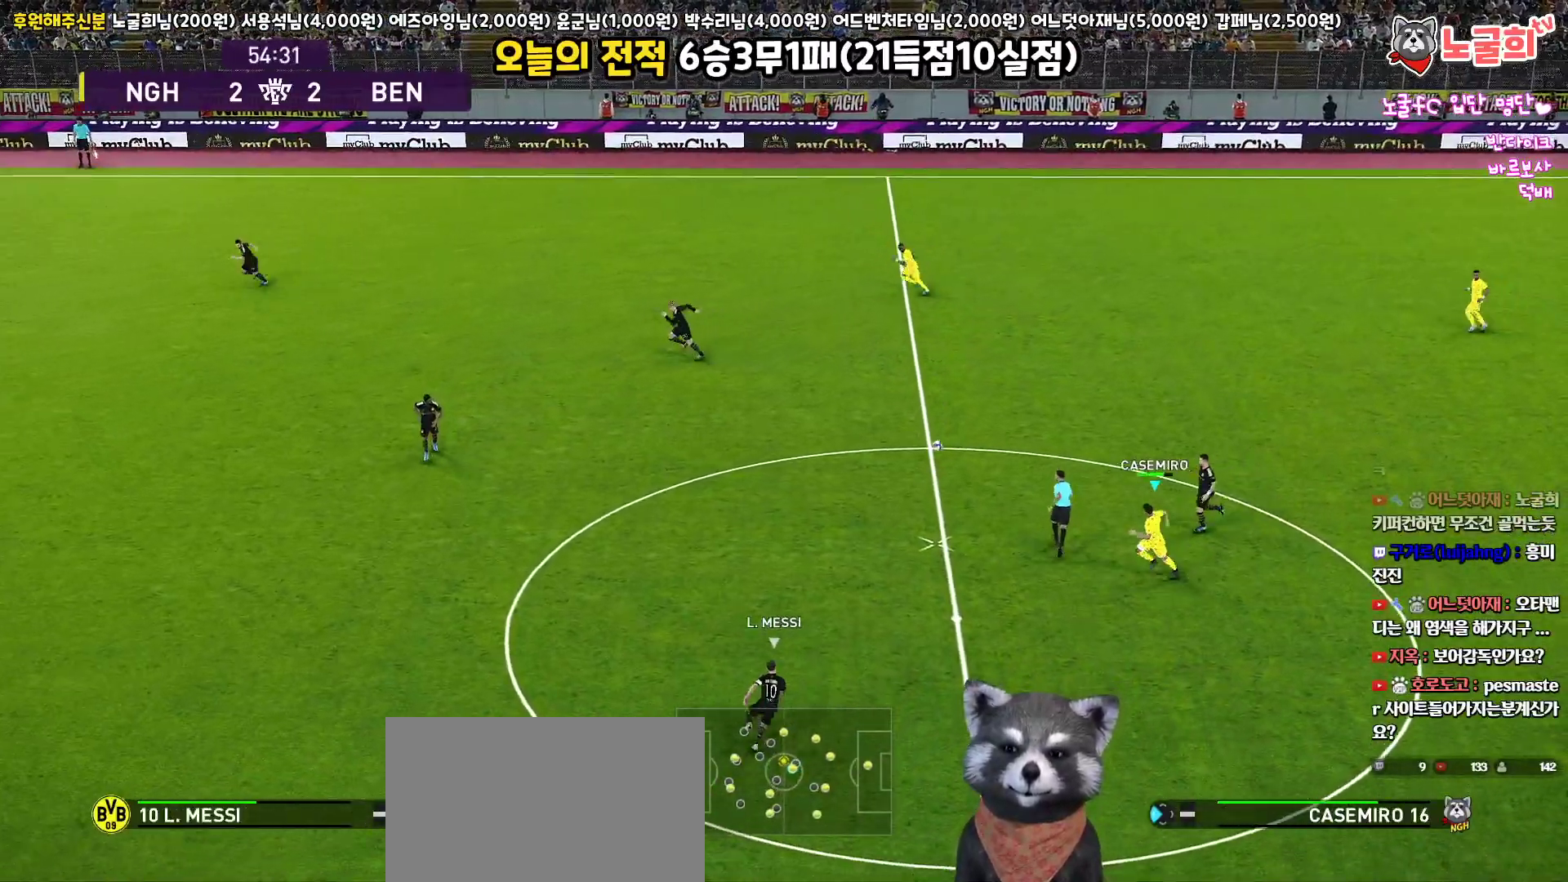
{"buttons": ["L3"], "left_stick": "down-left", "right_stick": "center", "events": [[17, "R1", "up"], [17, "left_stick", "down-left"], [33, "CROSS", "down"], [50, "L3", "down"], [200, "CROSS", "up"]]}
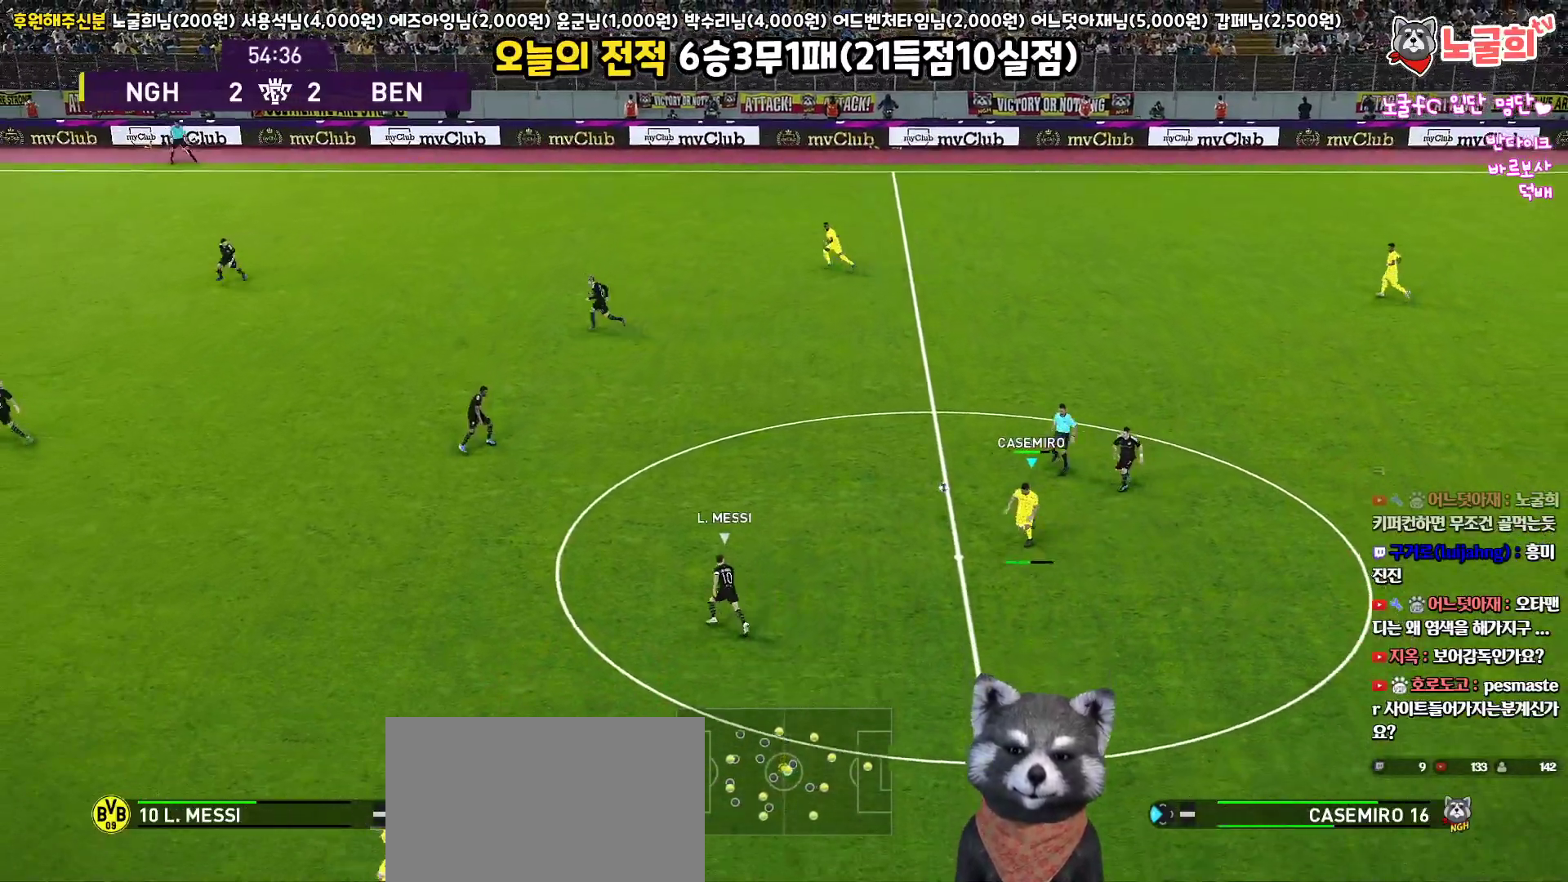
{"buttons": ["L3"], "left_stick": "down-left", "right_stick": "center", "events": []}
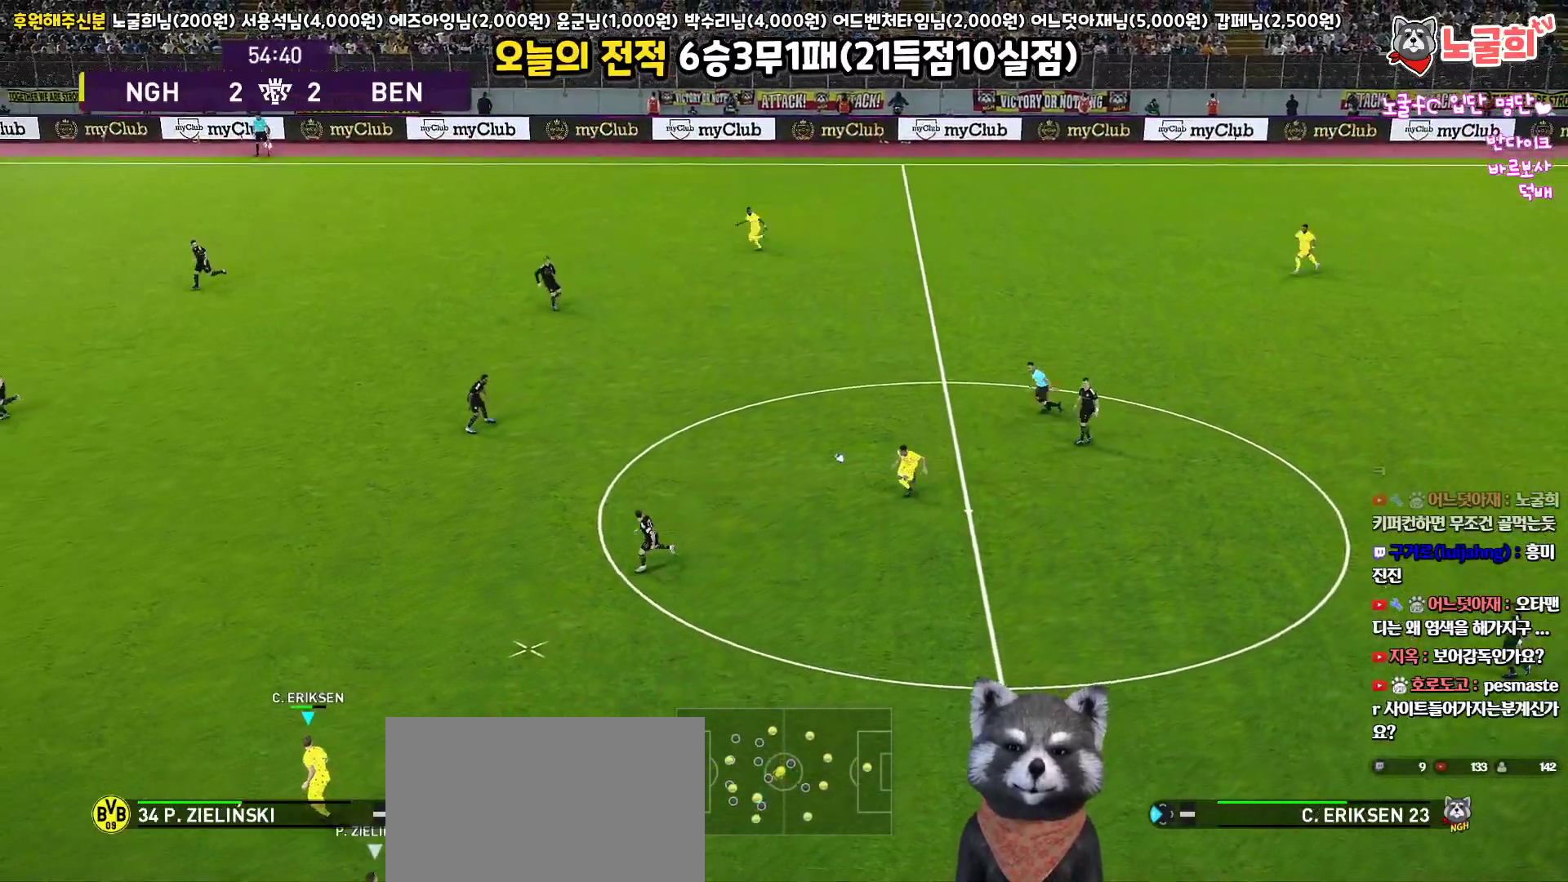
{"buttons": ["R1"], "left_stick": "up", "right_stick": "center", "events": [[17, "L3", "up"], [117, "left_stick", "left"], [433, "R1", "down"], [500, "left_stick", "up"]]}
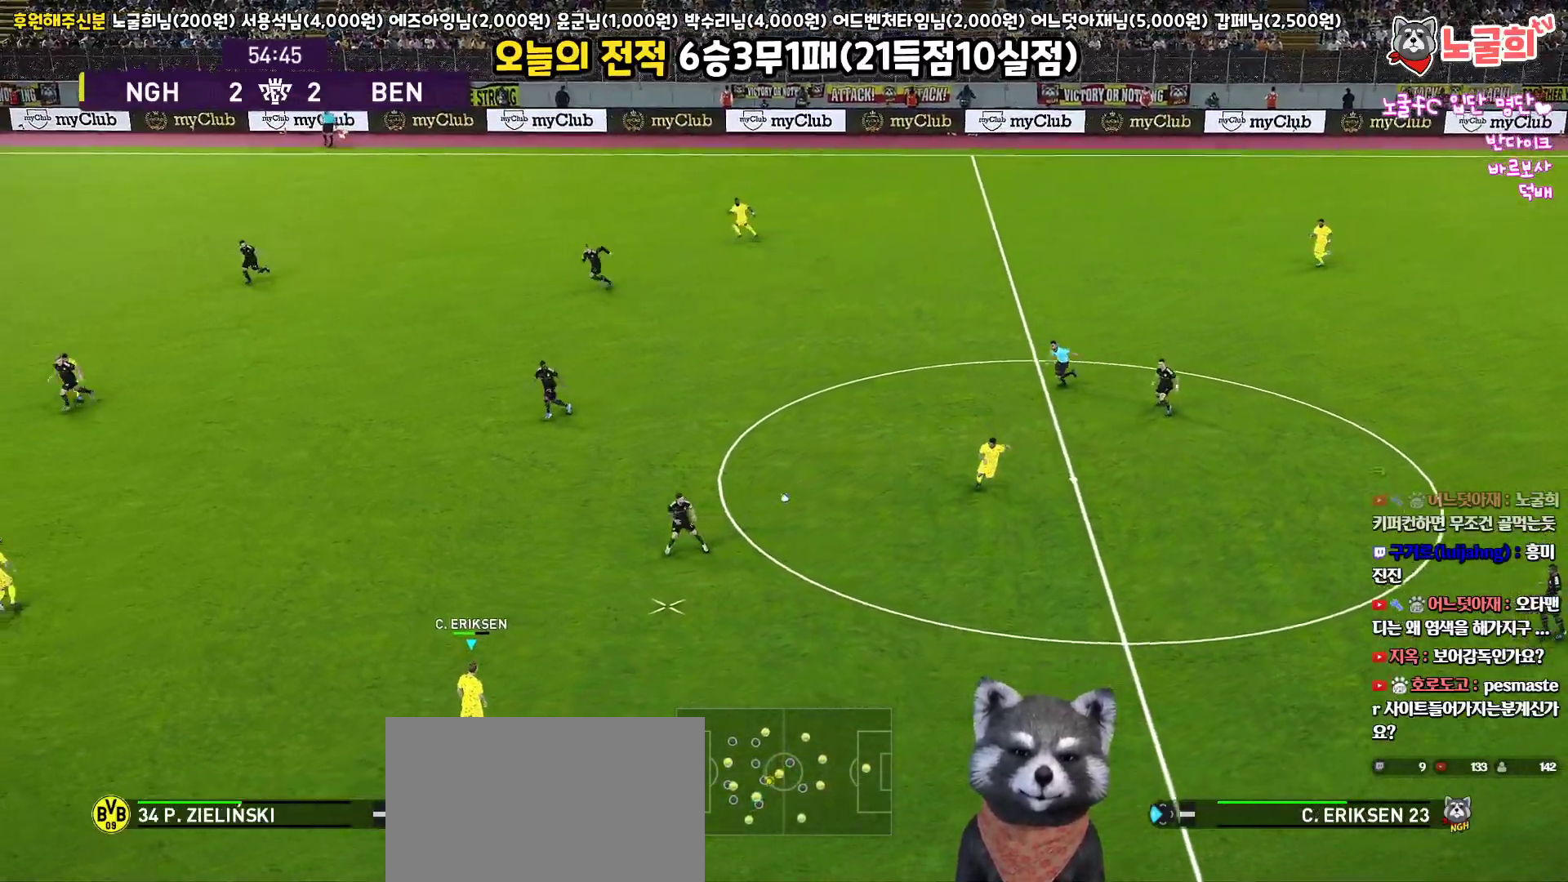
{"buttons": [], "left_stick": "up-right", "right_stick": "center", "events": [[100, "left_stick", "up-right"], [200, "R1", "up"]]}
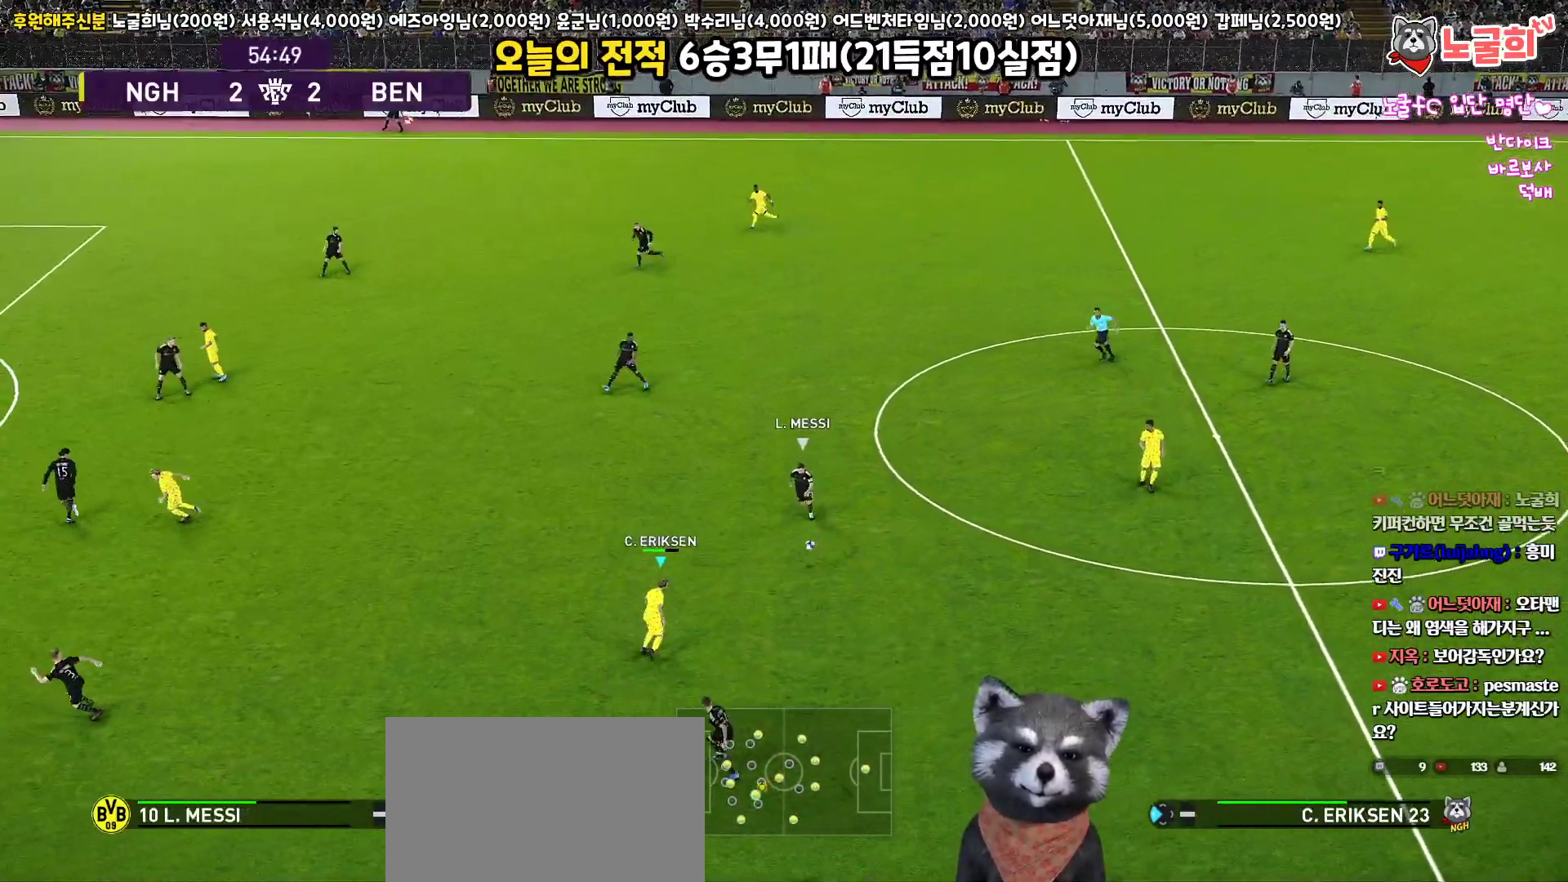
{"buttons": ["L1"], "left_stick": "up-right", "right_stick": "center", "events": [[17, "CROSS", "down"], [33, "L1", "down"], [133, "CROSS", "up"], [200, "L3", "down"], [433, "L3", "up"]]}
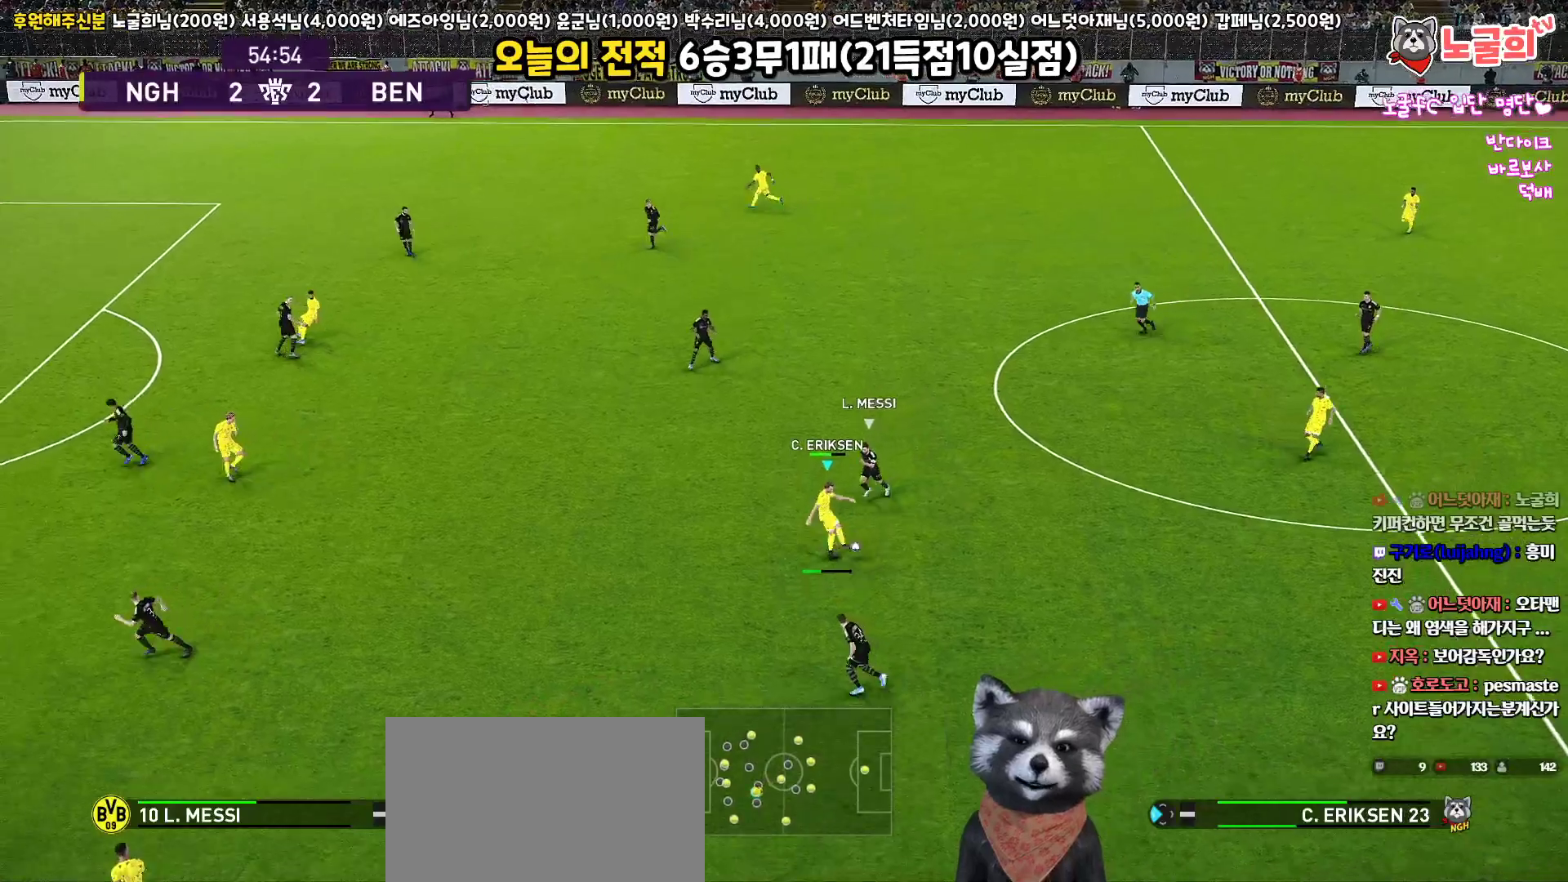
{"buttons": [], "left_stick": "left", "right_stick": "center", "events": [[83, "L1", "up"], [133, "left_stick", "down-left"], [417, "left_stick", "left"]]}
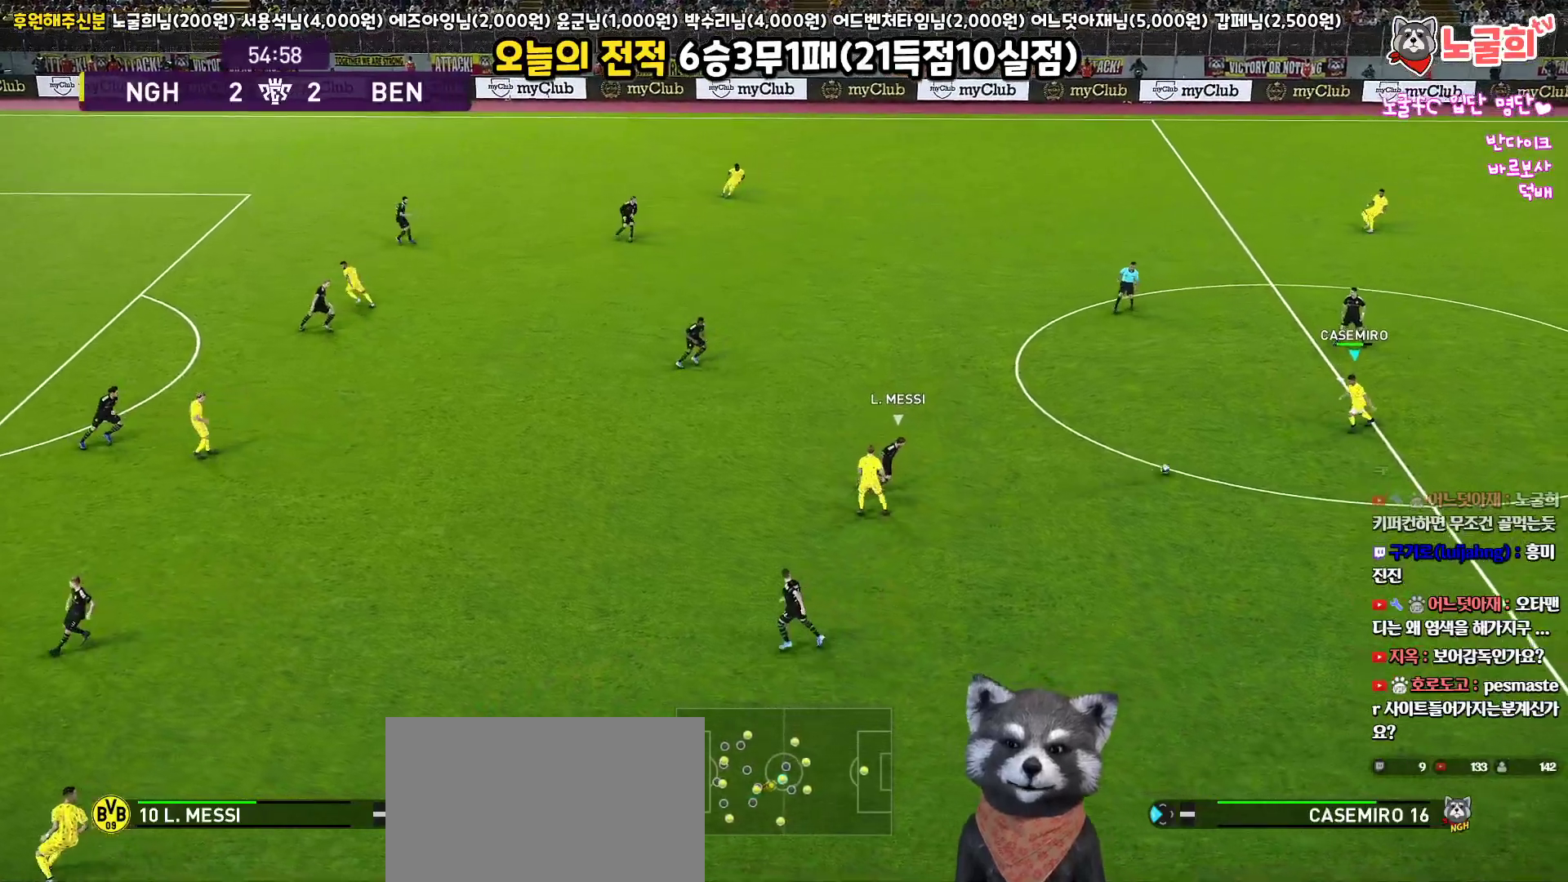
{"buttons": ["L3"], "left_stick": "up-left", "right_stick": "center", "events": [[450, "left_stick", "up-left"], [467, "L3", "down"]]}
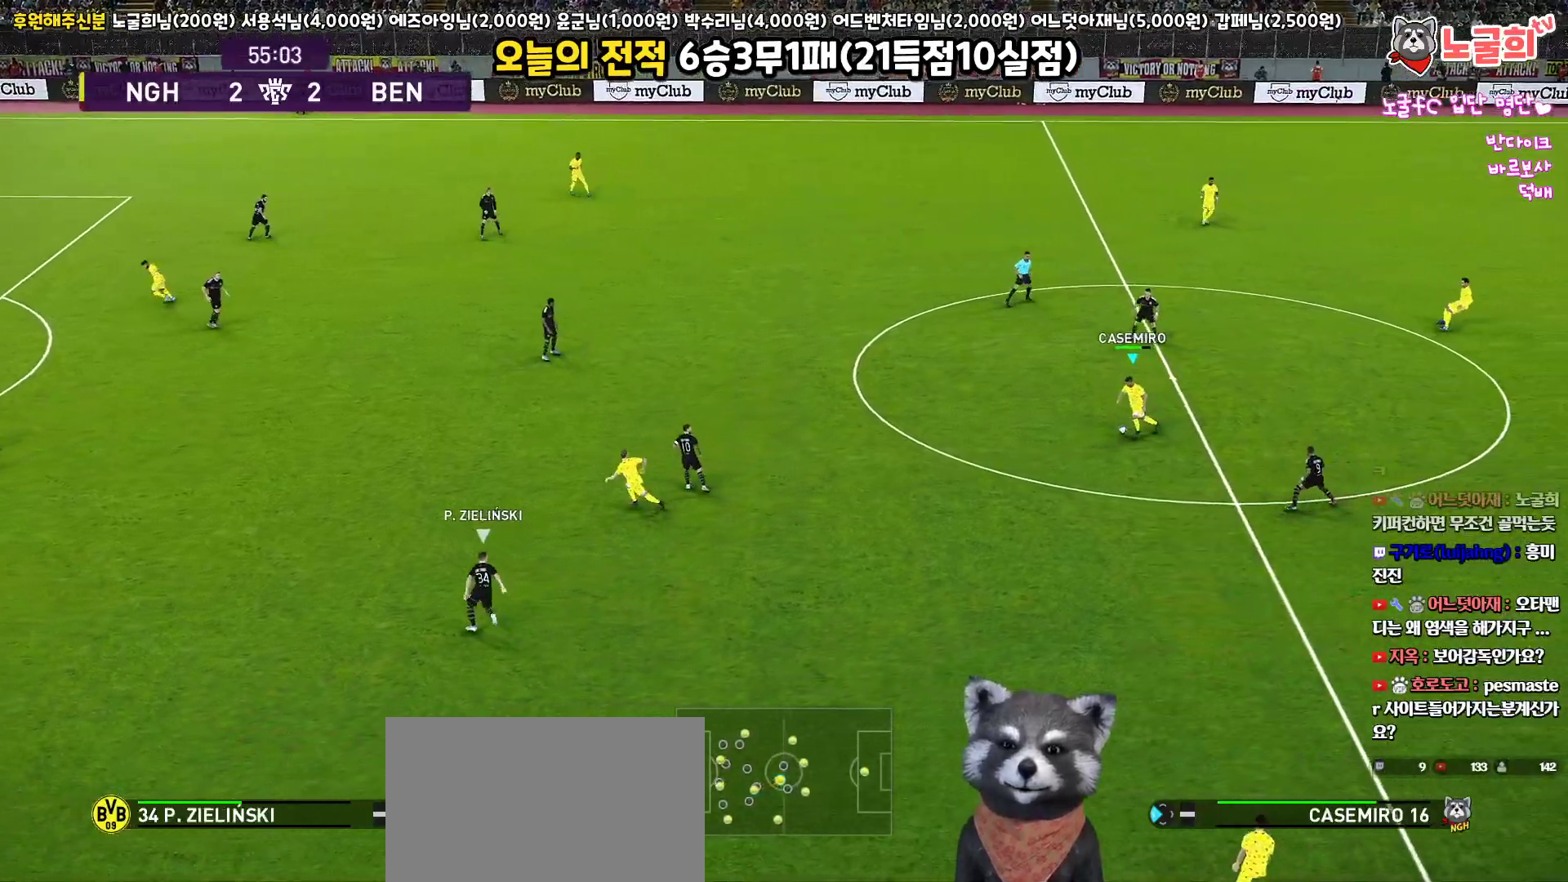
{"buttons": ["L3"], "left_stick": "down-left", "right_stick": "center", "events": [[167, "left_stick", "left"], [333, "left_stick", "down-left"]]}
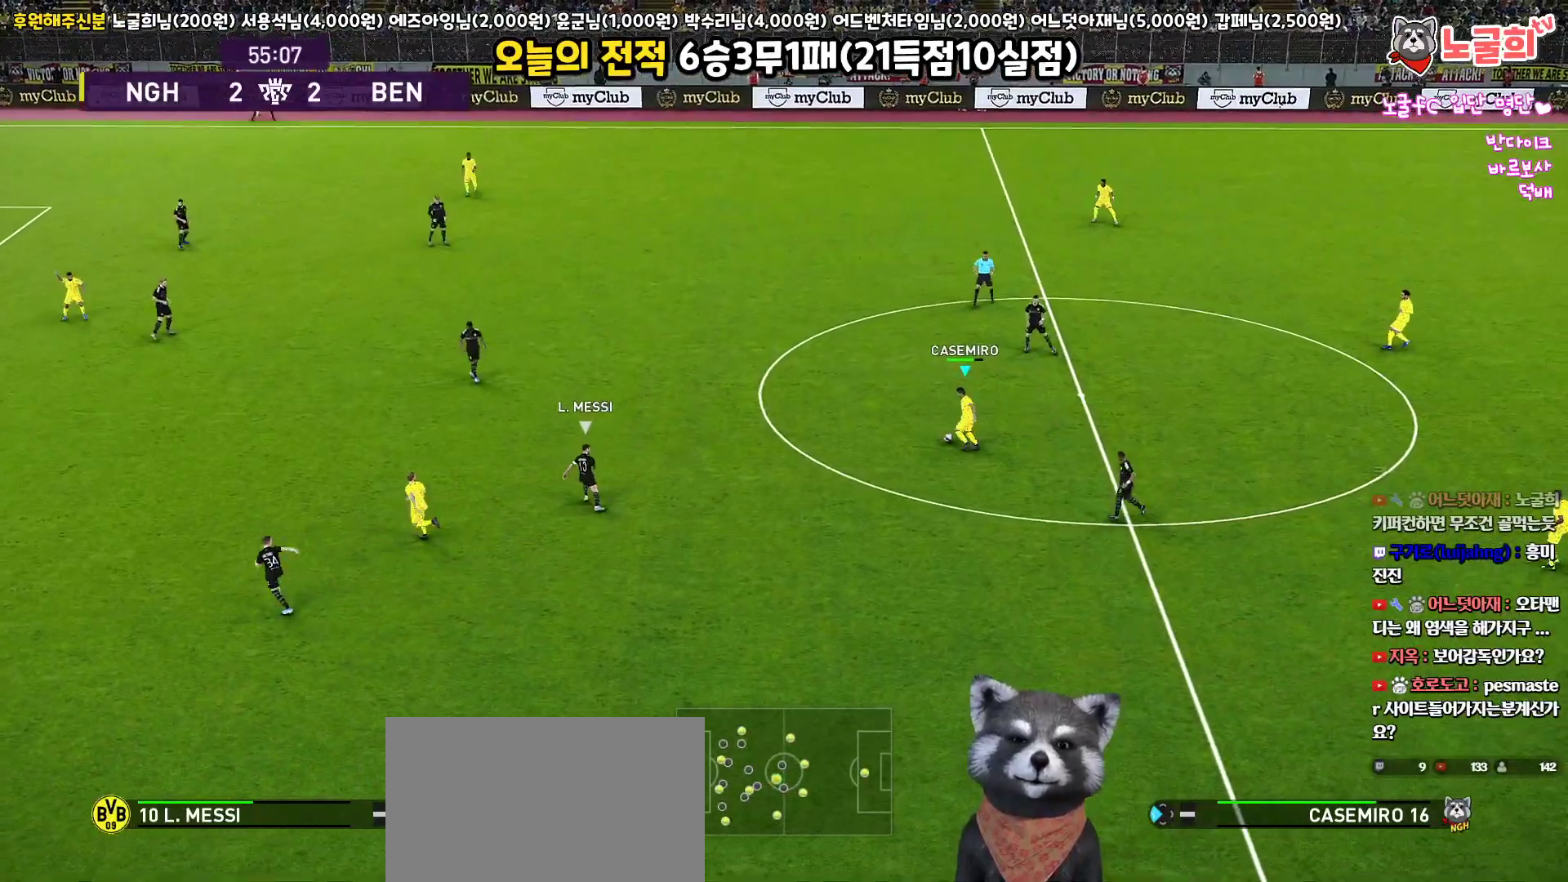
{"buttons": [], "left_stick": "down", "right_stick": "center", "events": [[117, "TRIANGLE", "down"], [117, "left_stick", "down"], [217, "TRIANGLE", "up"], [500, "L3", "up"]]}
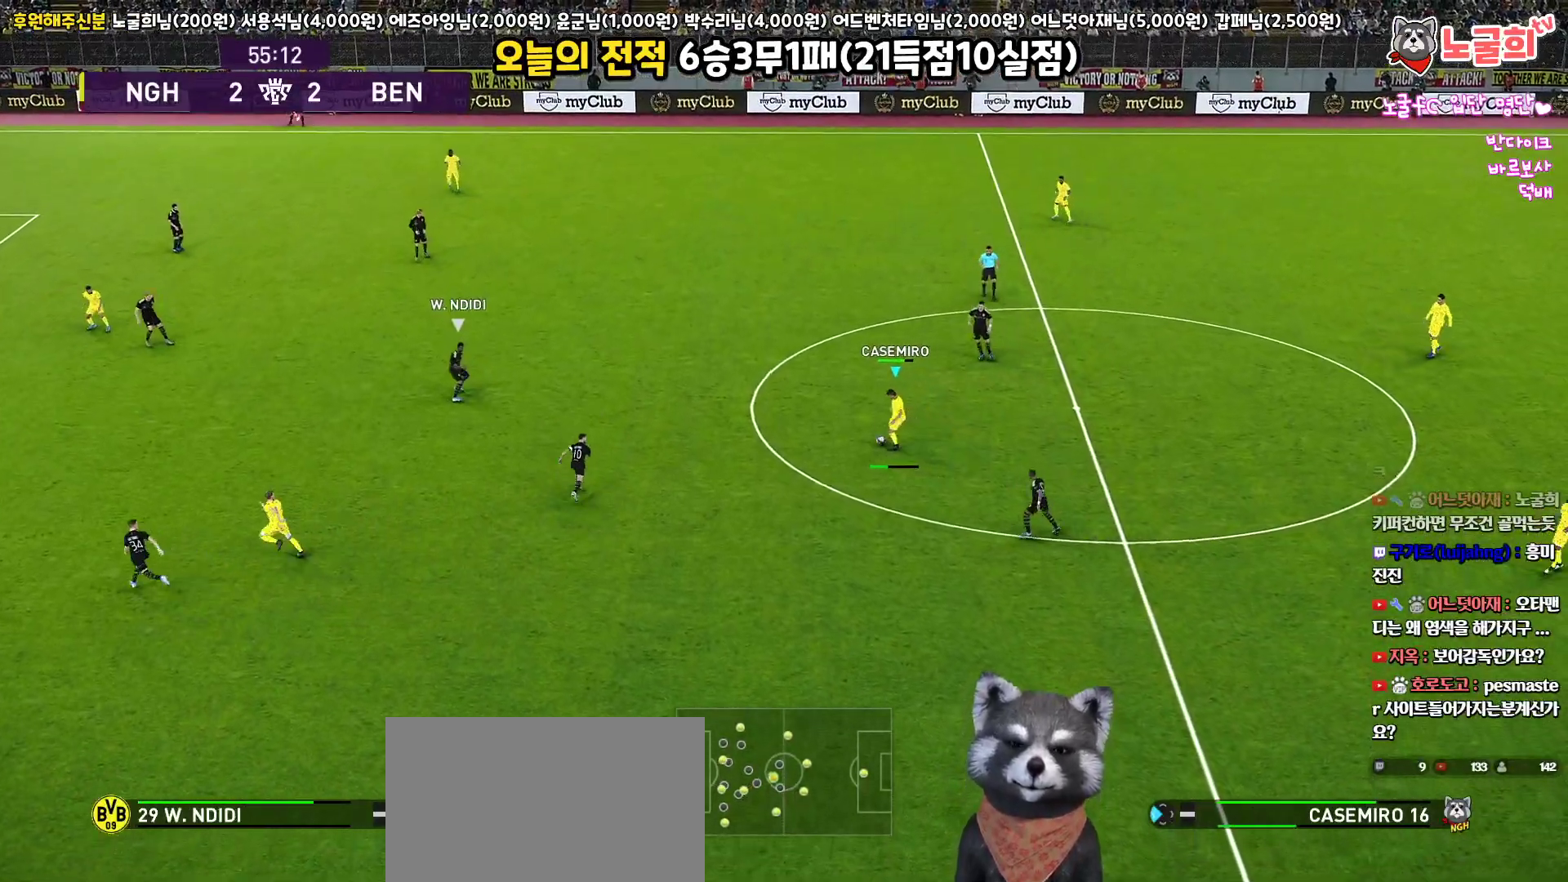
{"buttons": ["R1"], "left_stick": "left", "right_stick": "center", "events": [[117, "left_stick", "center"], [267, "left_stick", "left"], [383, "R1", "down"]]}
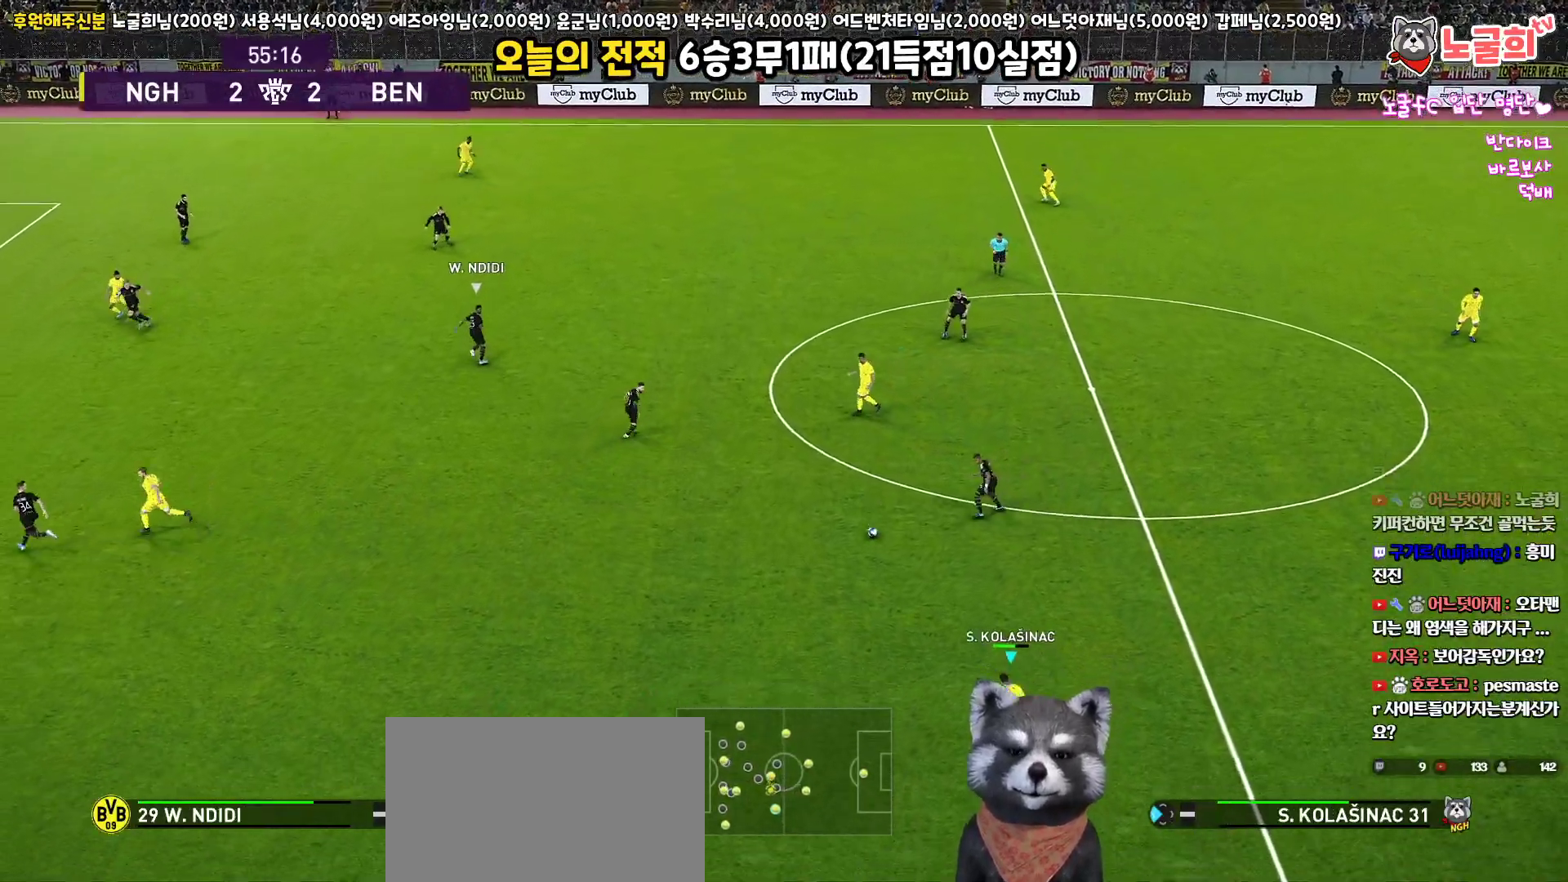
{"buttons": [], "left_stick": "left", "right_stick": "center", "events": [[217, "R1", "up"]]}
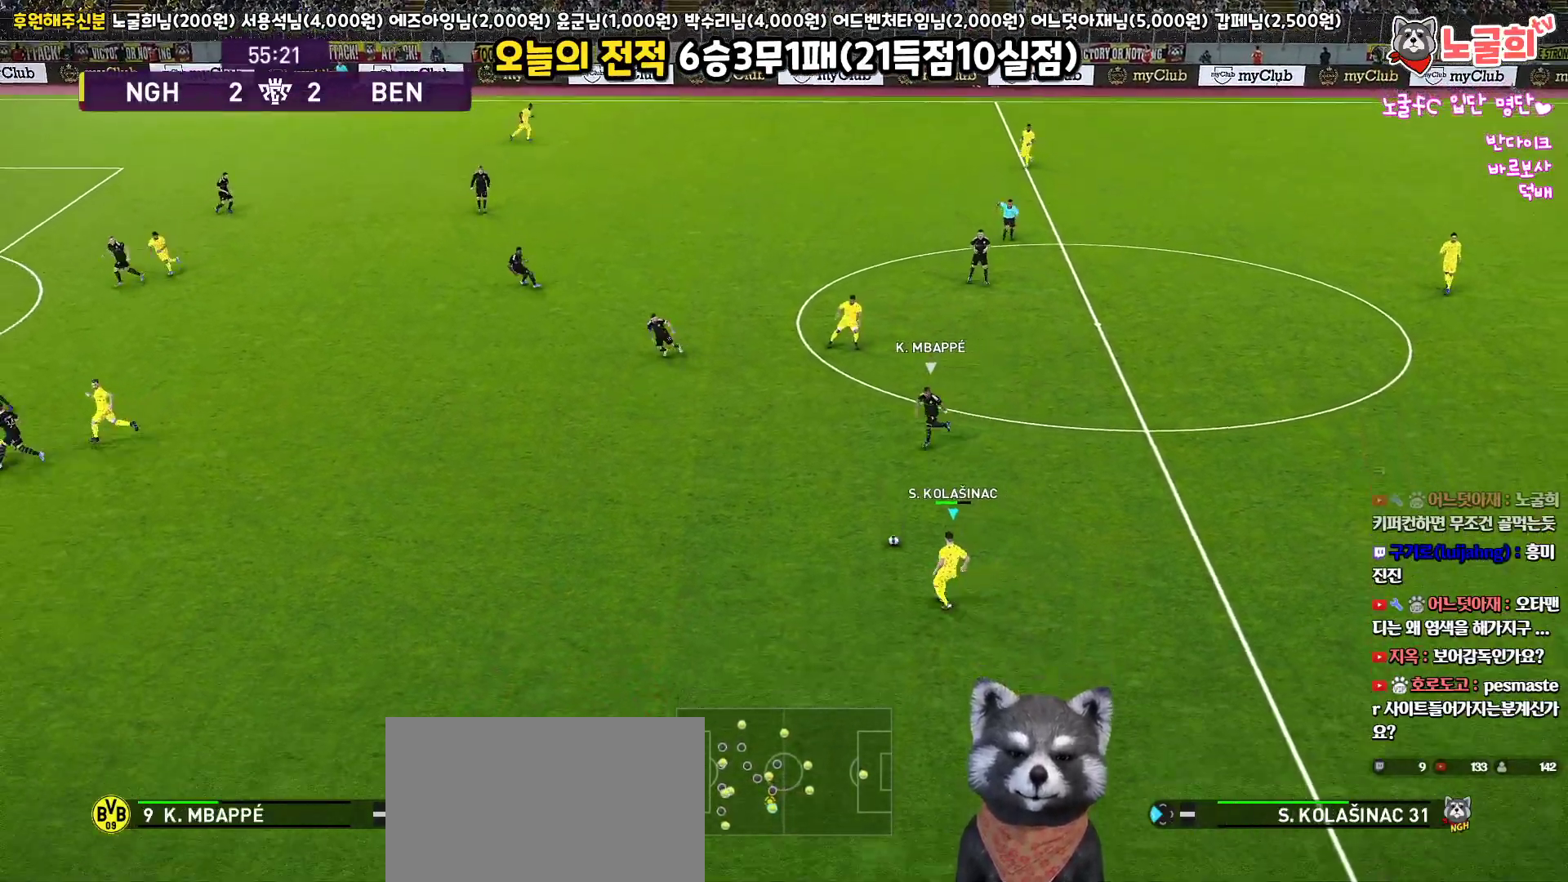
{"buttons": ["CROSS", "L3"], "left_stick": "up-left", "right_stick": "center", "events": [[267, "L3", "down"], [267, "left_stick", "up-left"], [283, "CROSS", "down"]]}
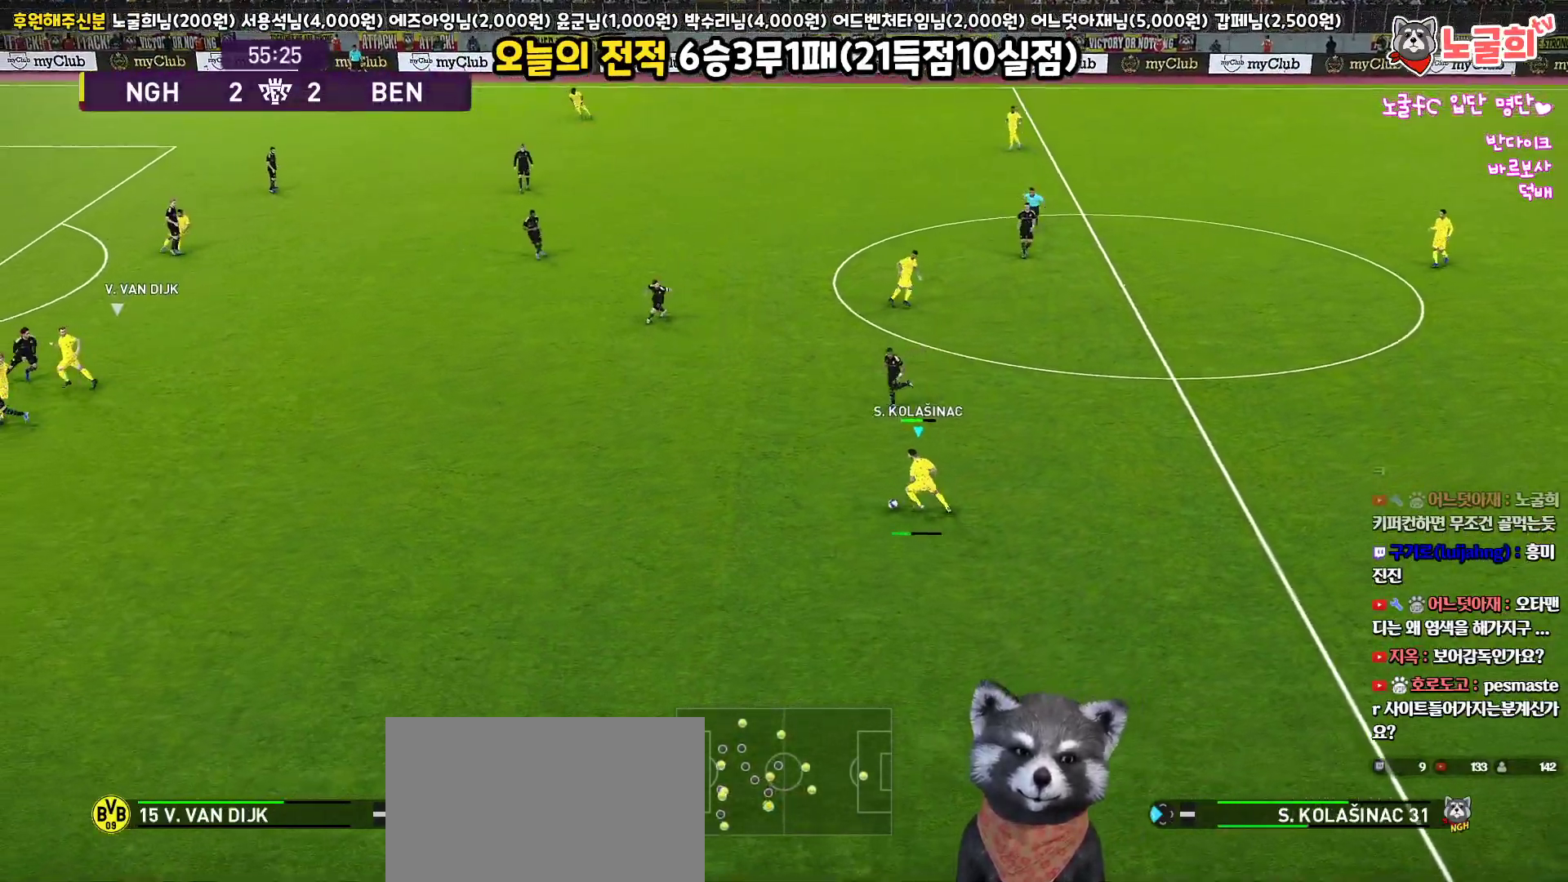
{"buttons": ["L3"], "left_stick": "up-left", "right_stick": "center", "events": [[33, "CROSS", "up"]]}
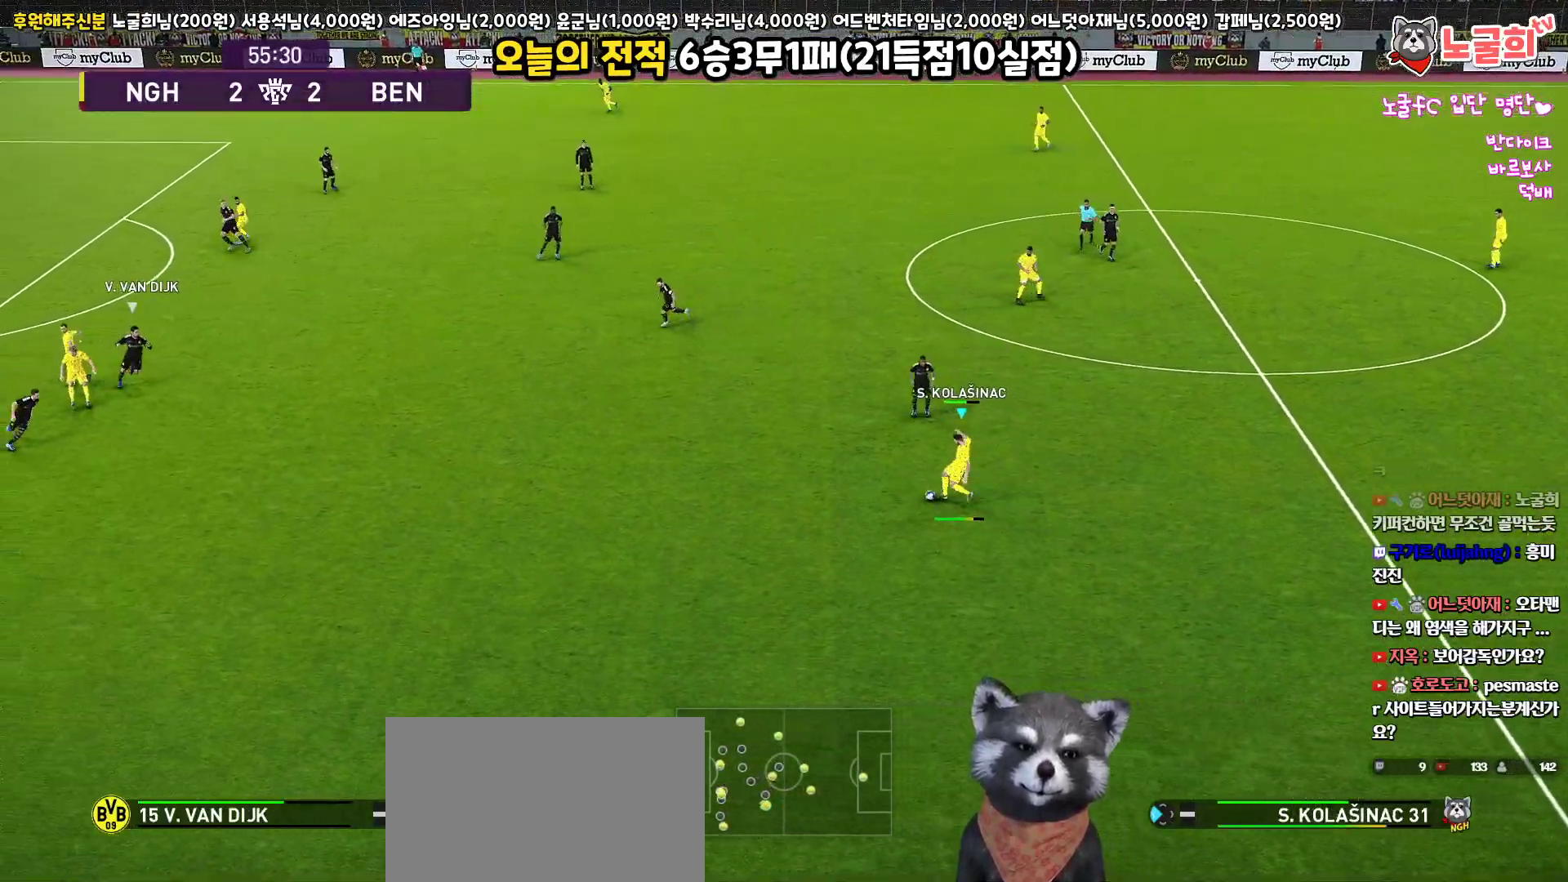
{"buttons": ["L3"], "left_stick": "left", "right_stick": "center", "events": [[467, "left_stick", "left"]]}
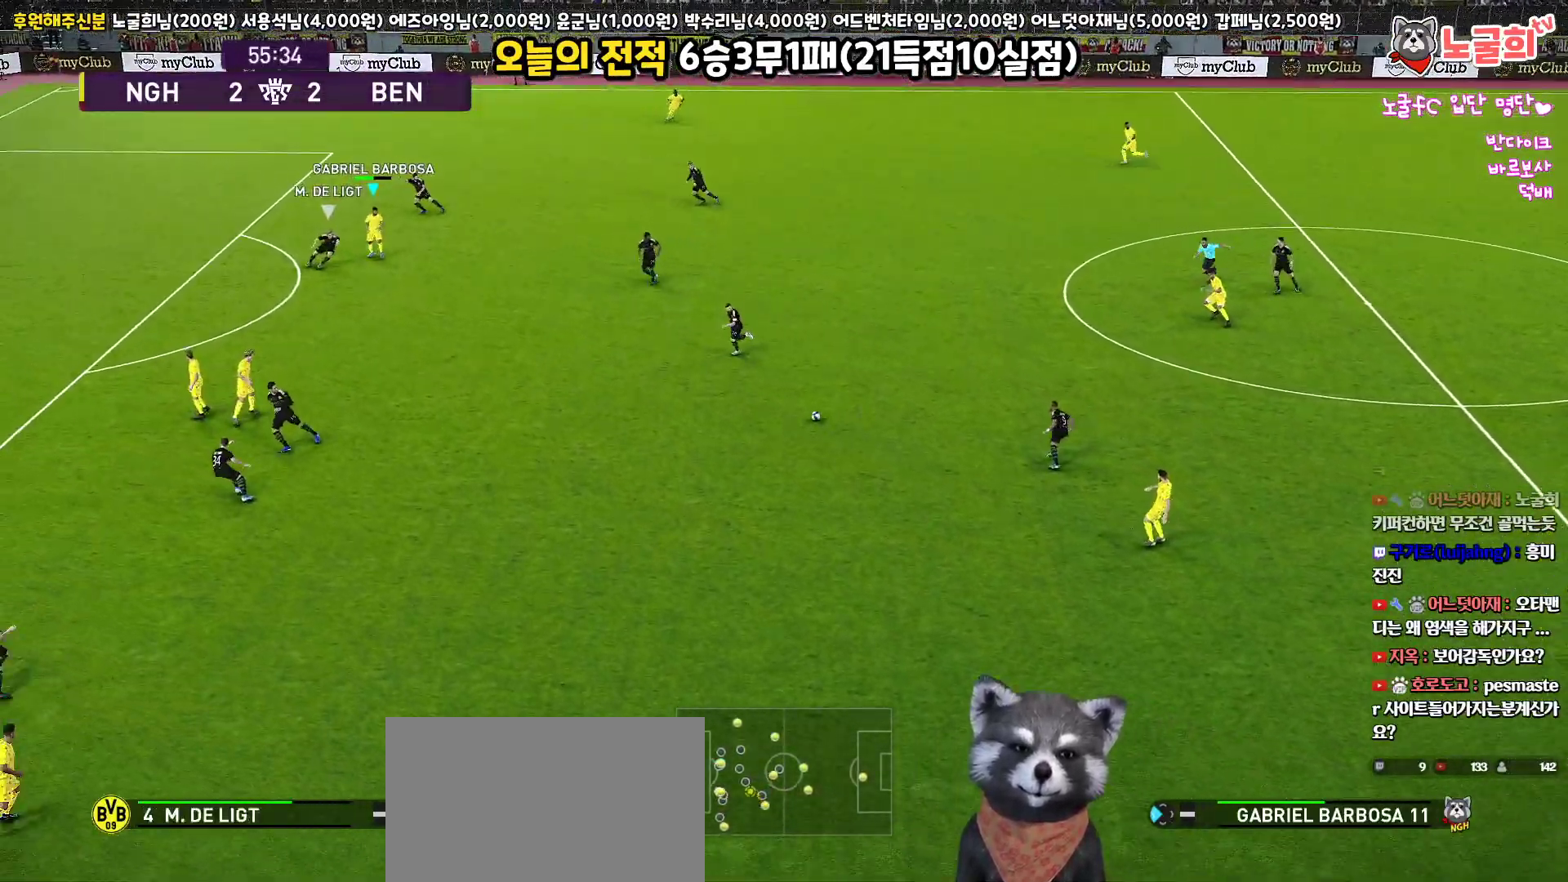
{"buttons": ["CROSS", "SQUARE", "L3"], "left_stick": "down", "right_stick": "center", "events": [[50, "left_stick", "down"], [400, "SQUARE", "down"], [450, "CROSS", "down"]]}
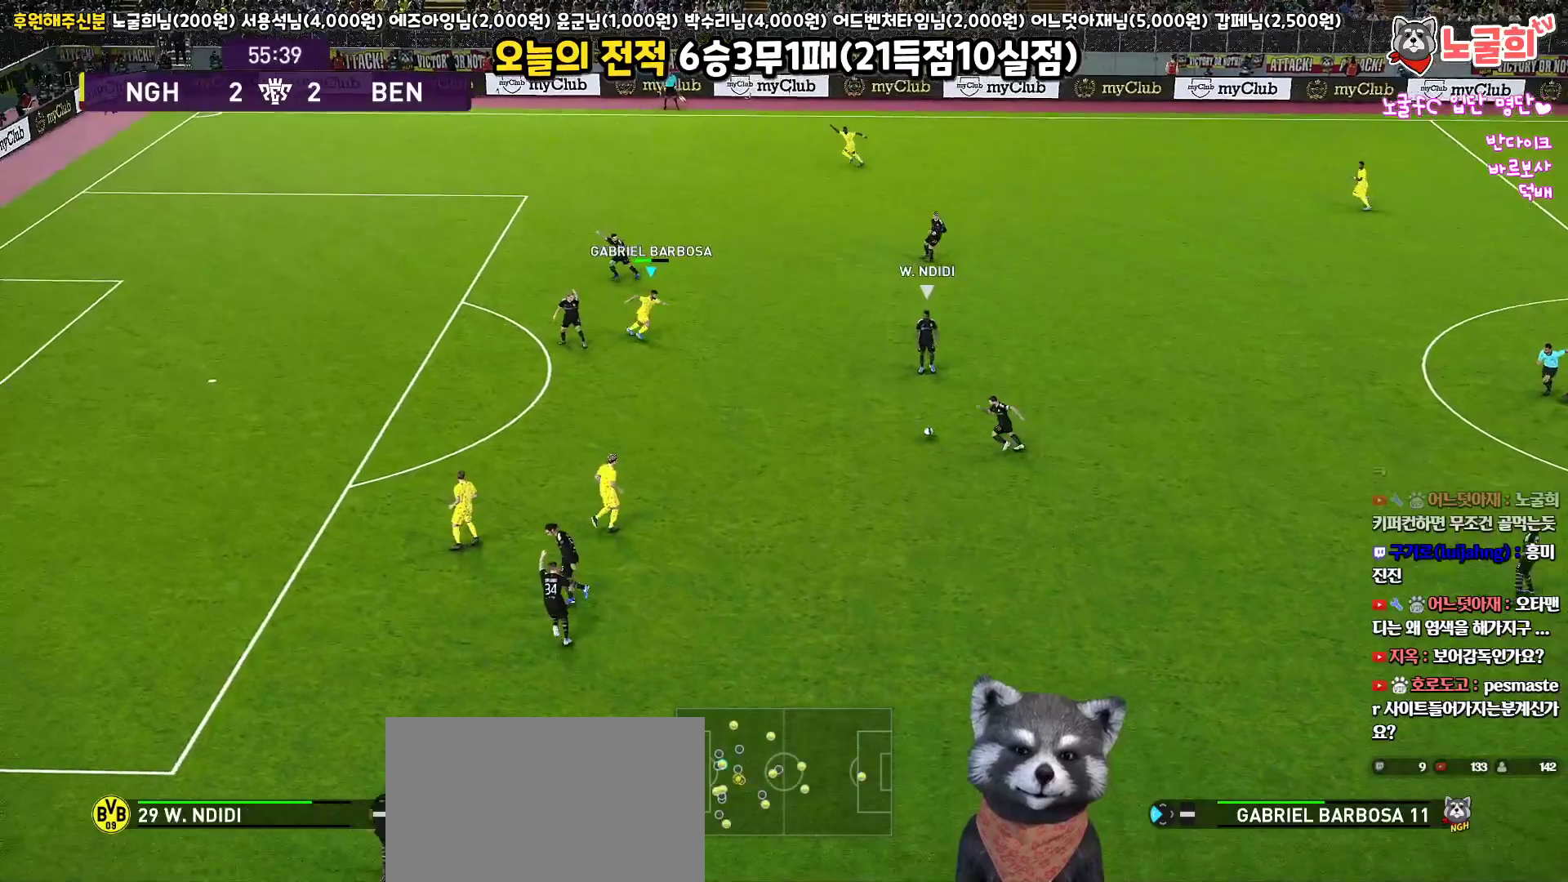
{"buttons": ["L3"], "left_stick": "down", "right_stick": "center", "events": [[50, "SQUARE", "up"], [100, "CROSS", "up"]]}
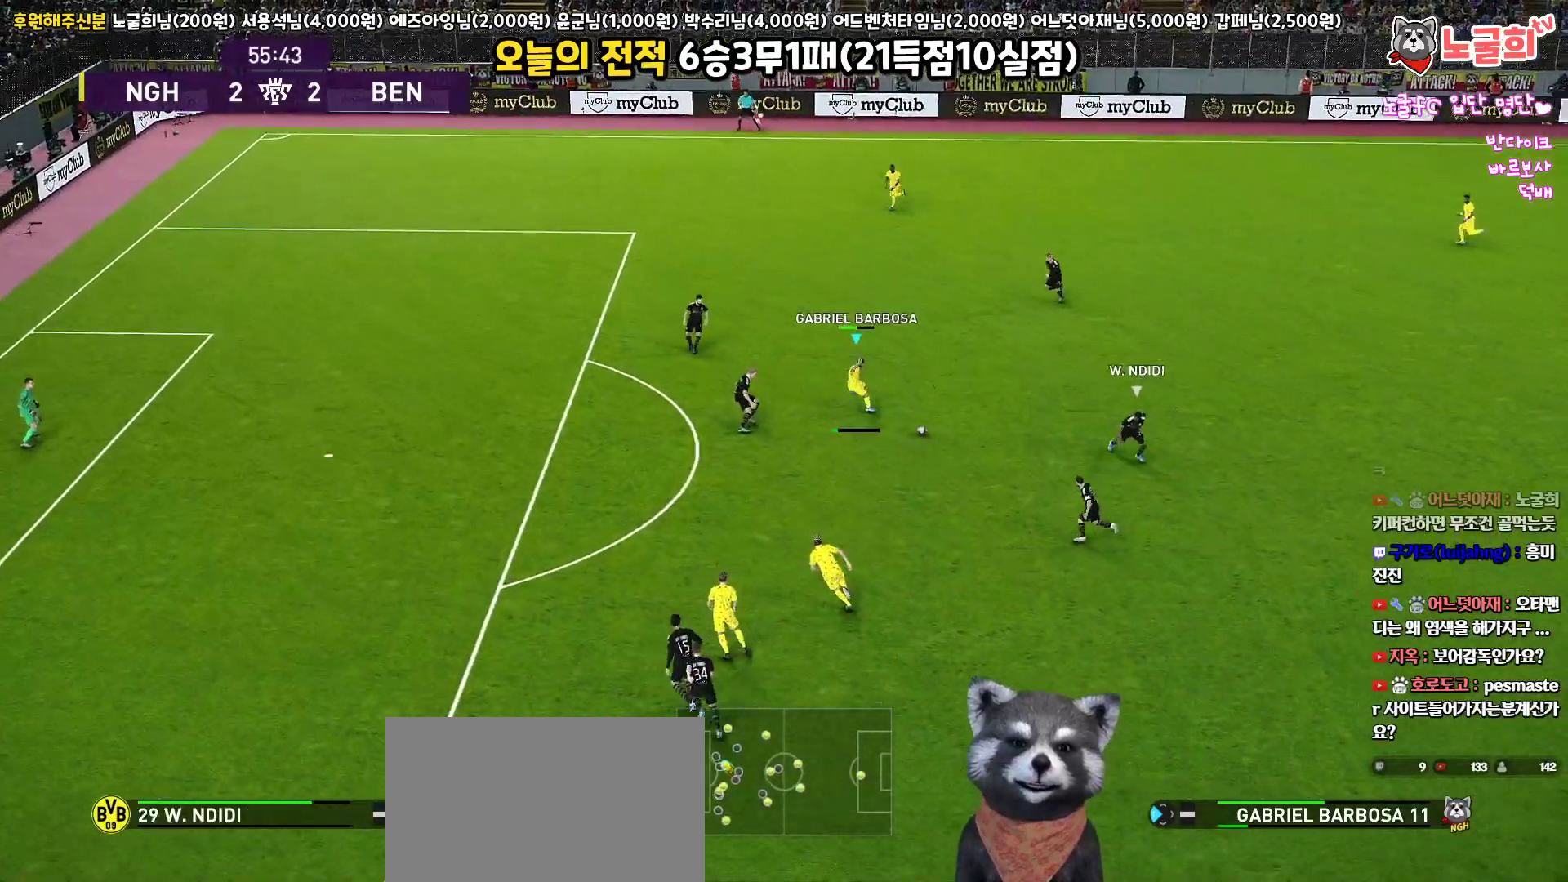
{"buttons": ["L1", "L3"], "left_stick": "down", "right_stick": "center", "events": [[83, "L1", "down"], [117, "CROSS", "down"], [217, "CROSS", "up"]]}
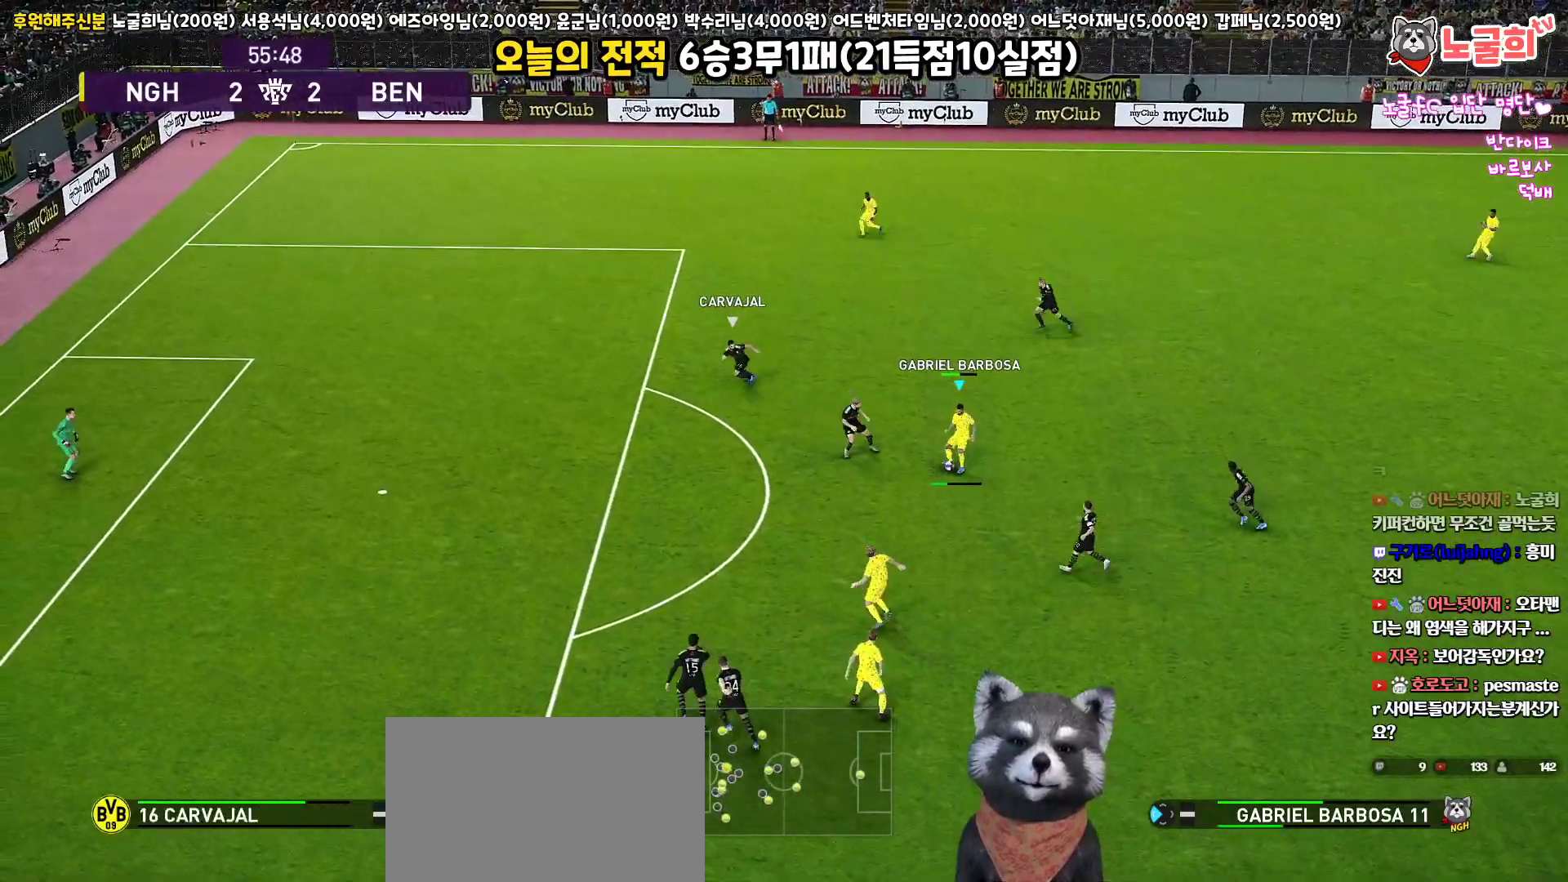
{"buttons": ["L3"], "left_stick": "up-left", "right_stick": "center", "events": [[250, "L1", "up"], [250, "L3", "up"], [250, "left_stick", "up-left"], [333, "L3", "down"]]}
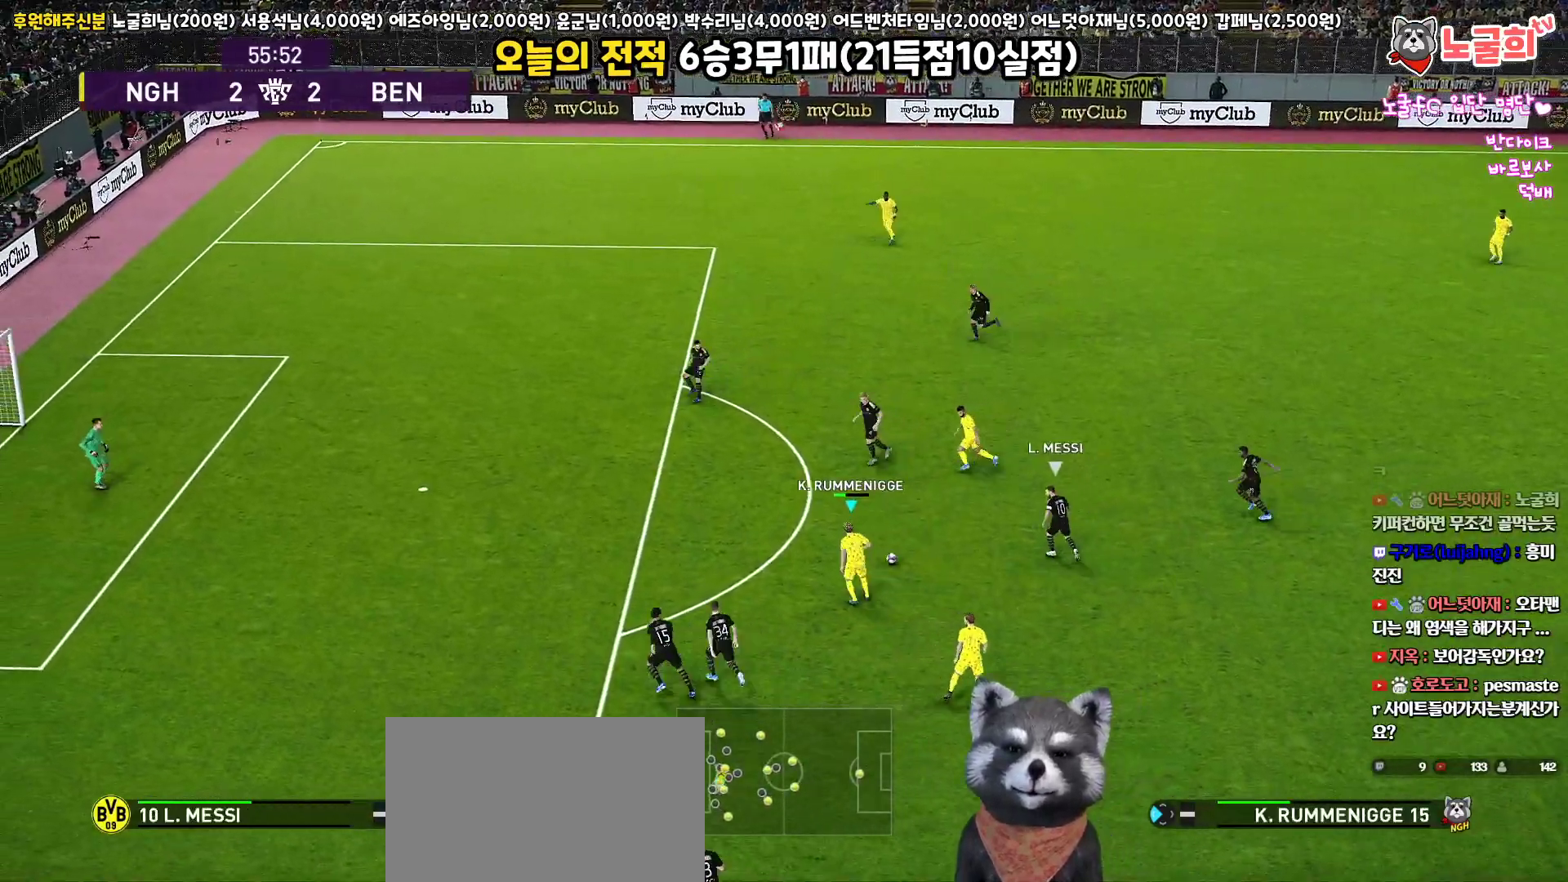
{"buttons": ["L3"], "left_stick": "up", "right_stick": "center", "events": [[267, "SQUARE", "down"], [267, "left_stick", "up"], [417, "SQUARE", "up"]]}
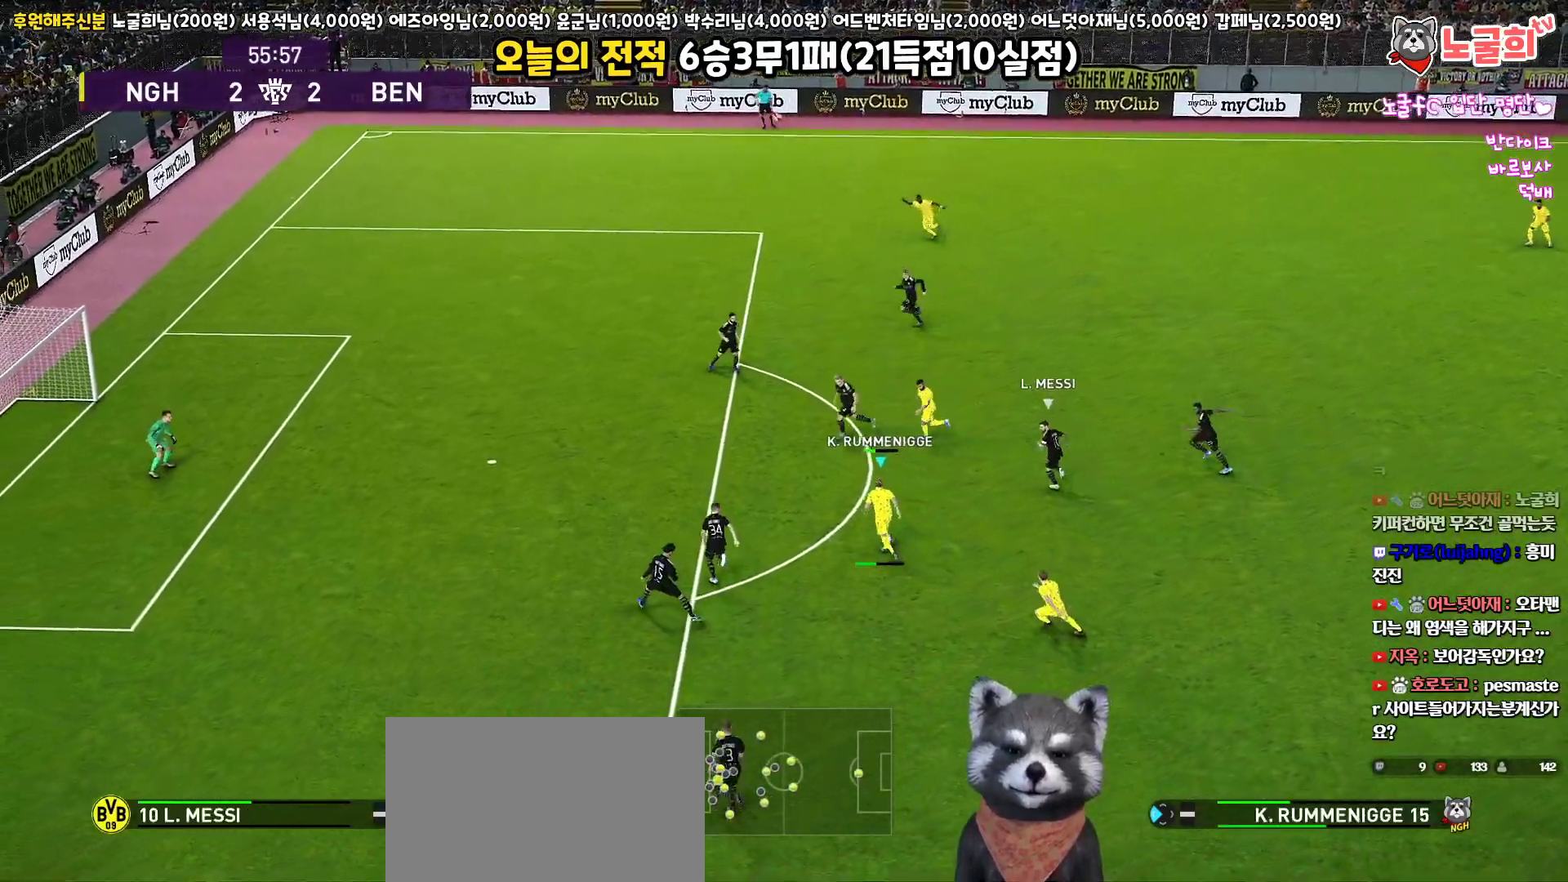
{"buttons": ["L3"], "left_stick": "up", "right_stick": "center", "events": []}
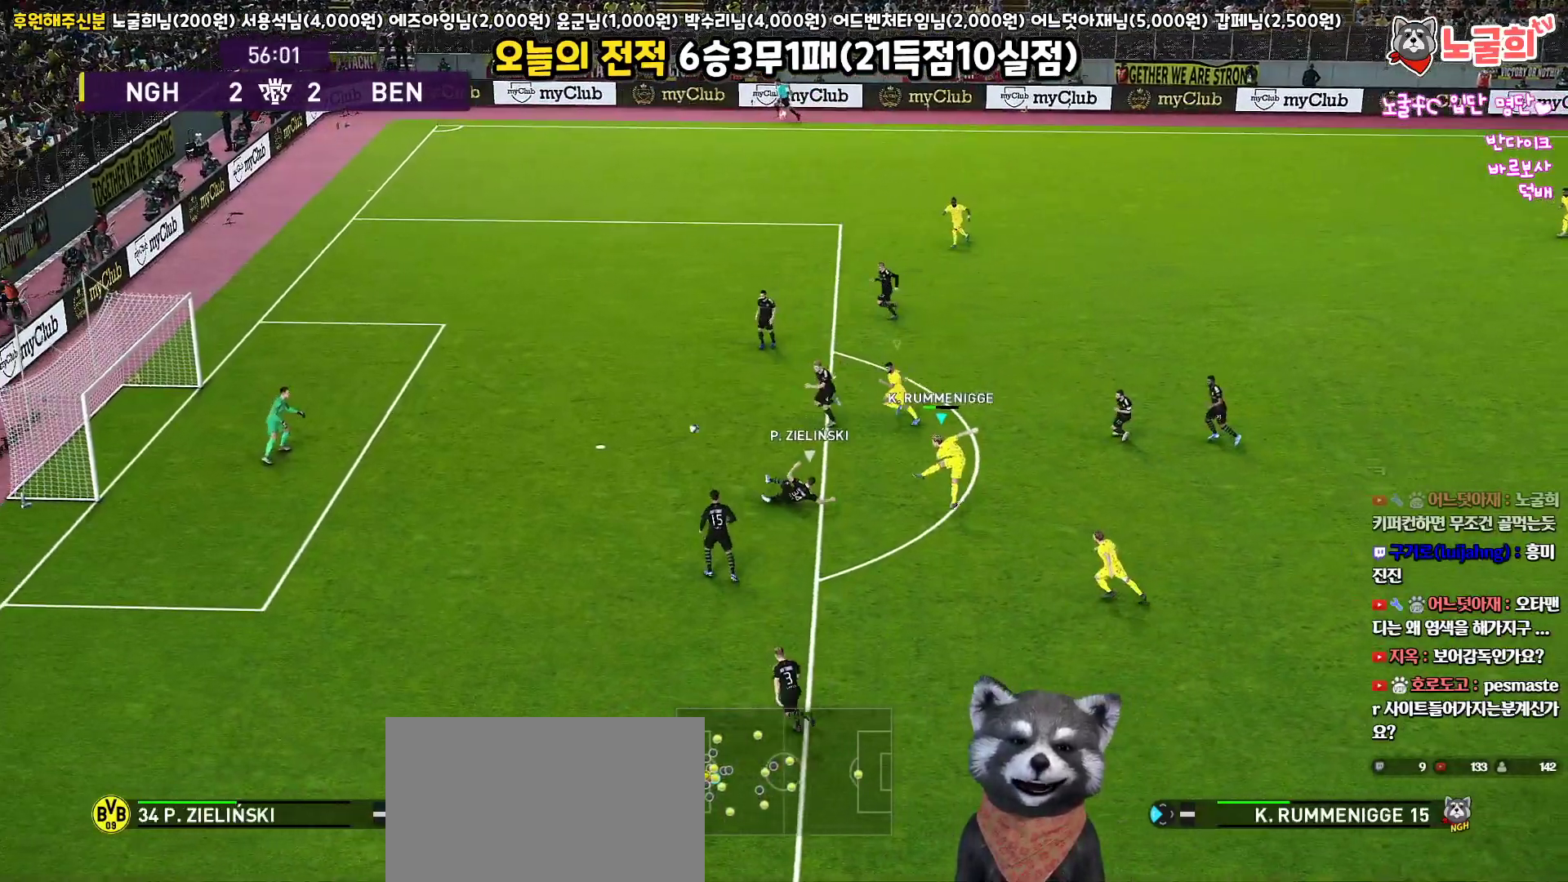
{"buttons": ["L3"], "left_stick": "up", "right_stick": "center", "events": []}